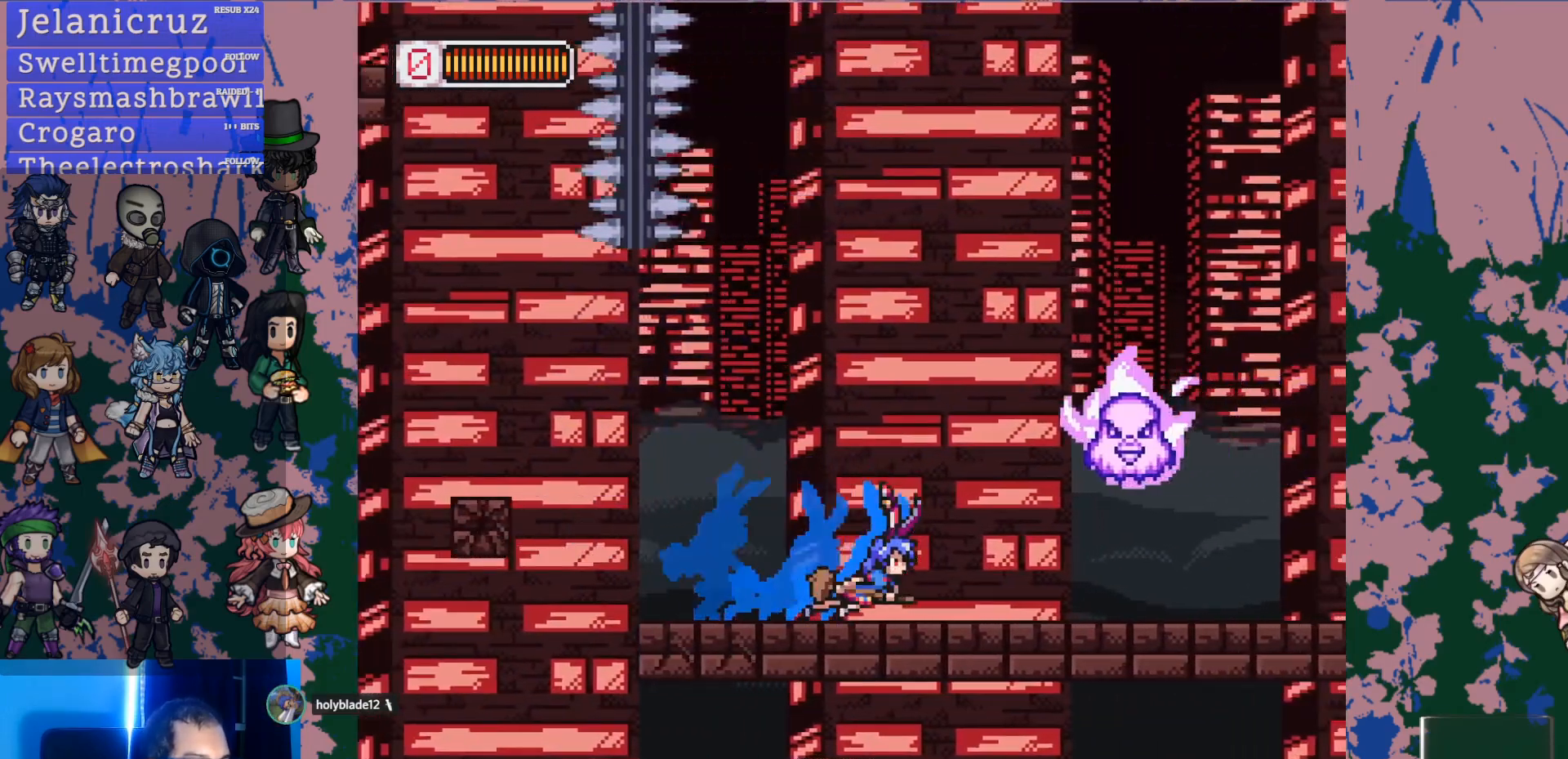
Gameplay with a controller (PlayStation layout); each line is a JSON object with the inputs held at the frame after it (dt_ms = milliseconds from this image to that frame). "events" lists button and stick changes between this image and that frame as [ms after this image, input, new state], when the widget could be followed in between. Not read: L3 R3 START.
{"dt_ms": 500, "buttons": ["L1", "DPAD_RIGHT"], "left_stick": "center", "right_stick": "center", "events": [[100, "left_stick", "down"], [167, "left_stick", "center"], [350, "L1", "up"], [417, "L1", "down"]]}
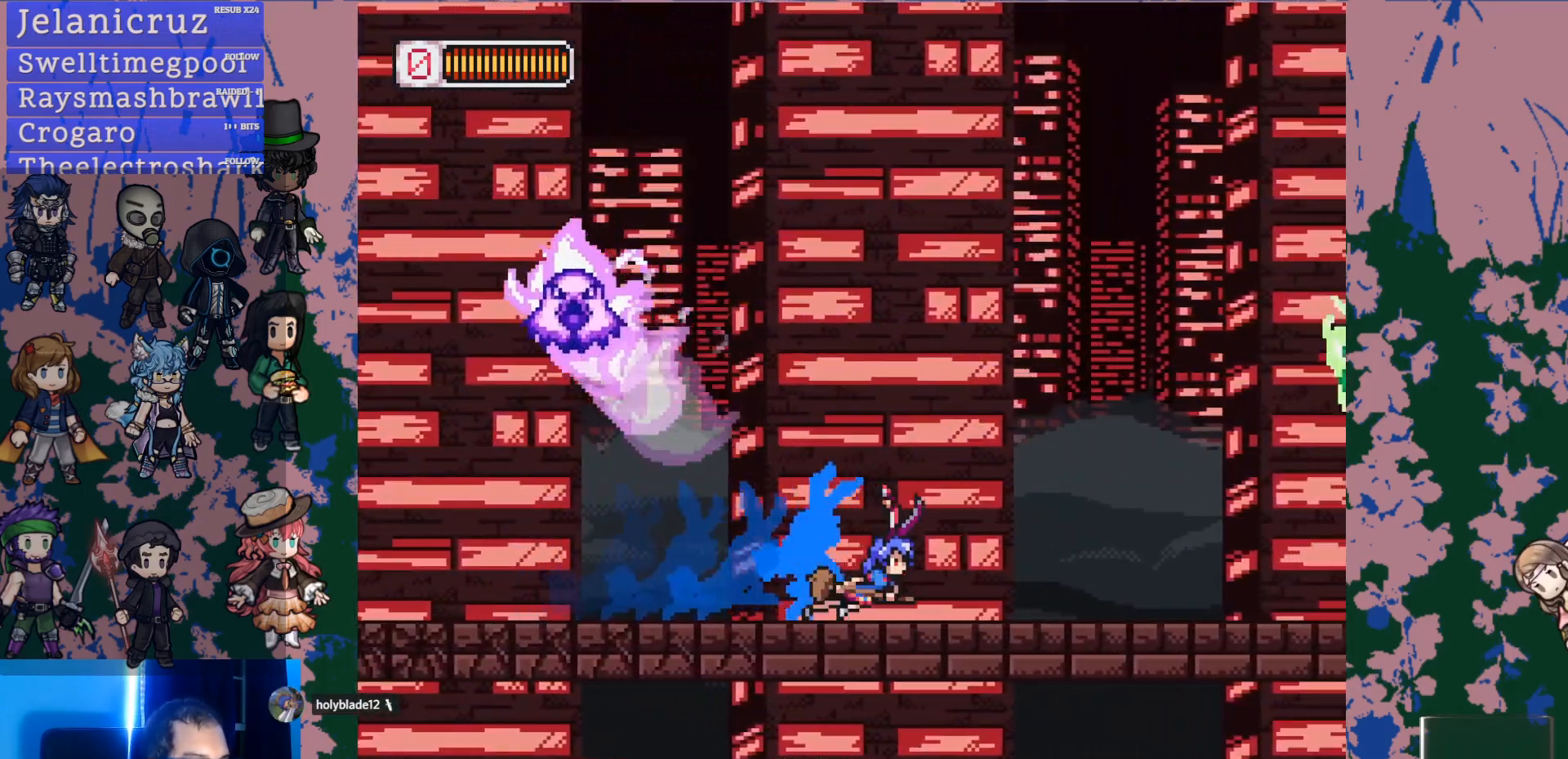
{"dt_ms": 500, "buttons": ["L1", "DPAD_RIGHT"], "left_stick": "center", "right_stick": "center", "events": [[383, "L1", "up"], [433, "L1", "down"]]}
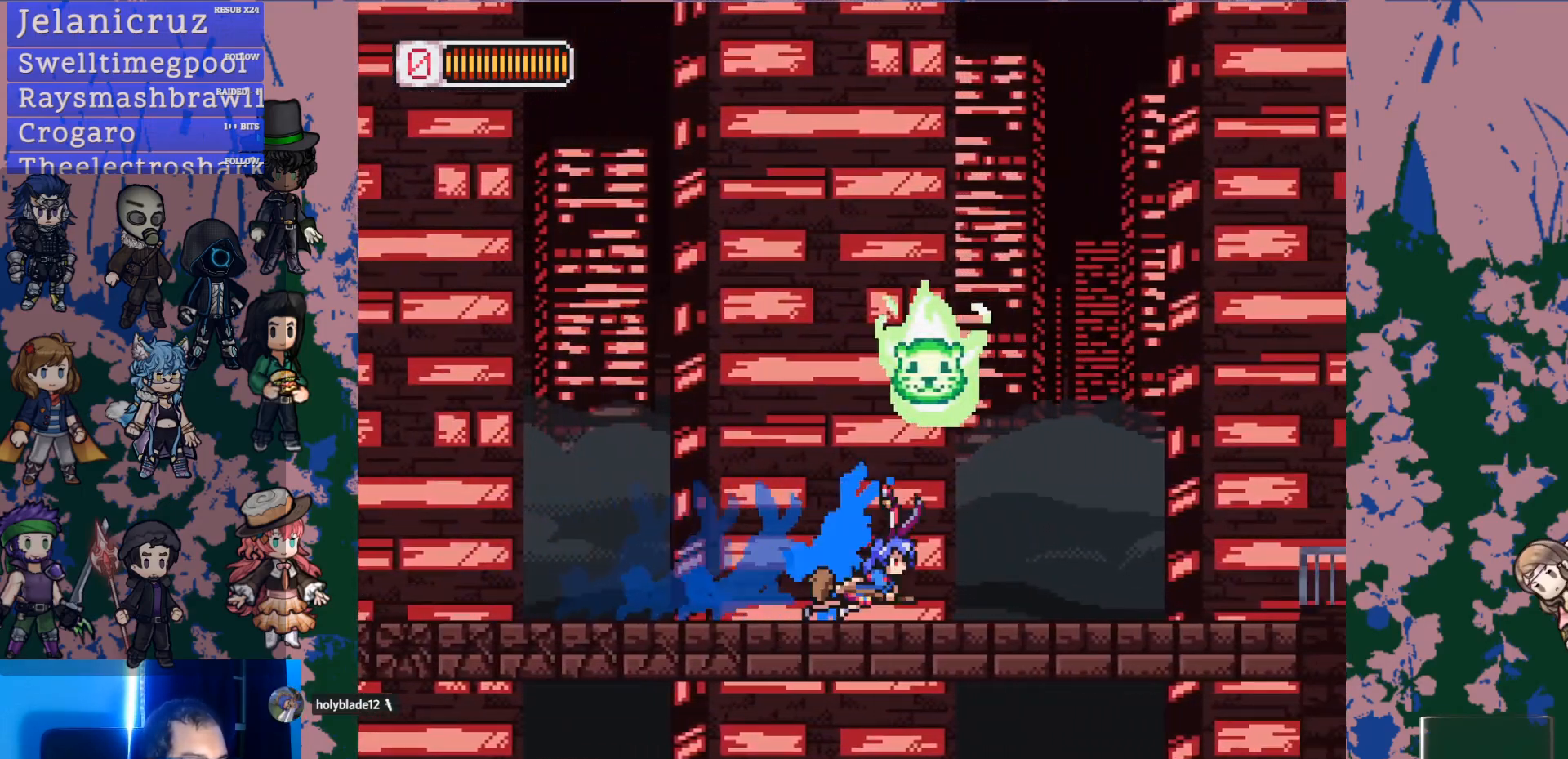
{"dt_ms": 500, "buttons": ["L1", "DPAD_RIGHT"], "left_stick": "center", "right_stick": "center", "events": [[283, "R1", "down"], [317, "CROSS", "down"], [350, "R1", "up"], [417, "CROSS", "up"]]}
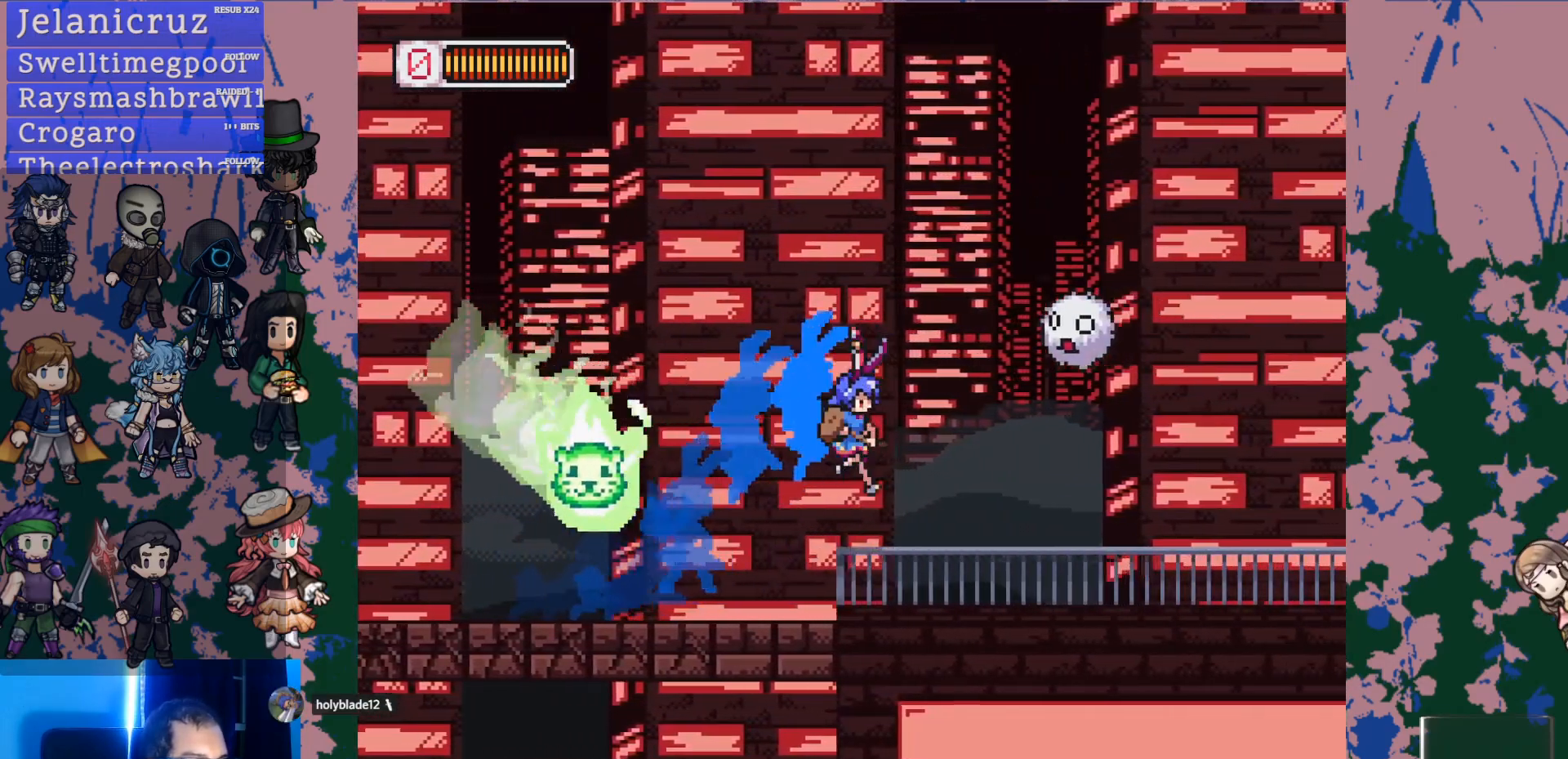
{"dt_ms": 500, "buttons": ["CROSS", "L1", "DPAD_RIGHT"], "left_stick": "center", "right_stick": "center", "events": [[33, "L1", "up"], [233, "L1", "down"], [417, "CROSS", "down"]]}
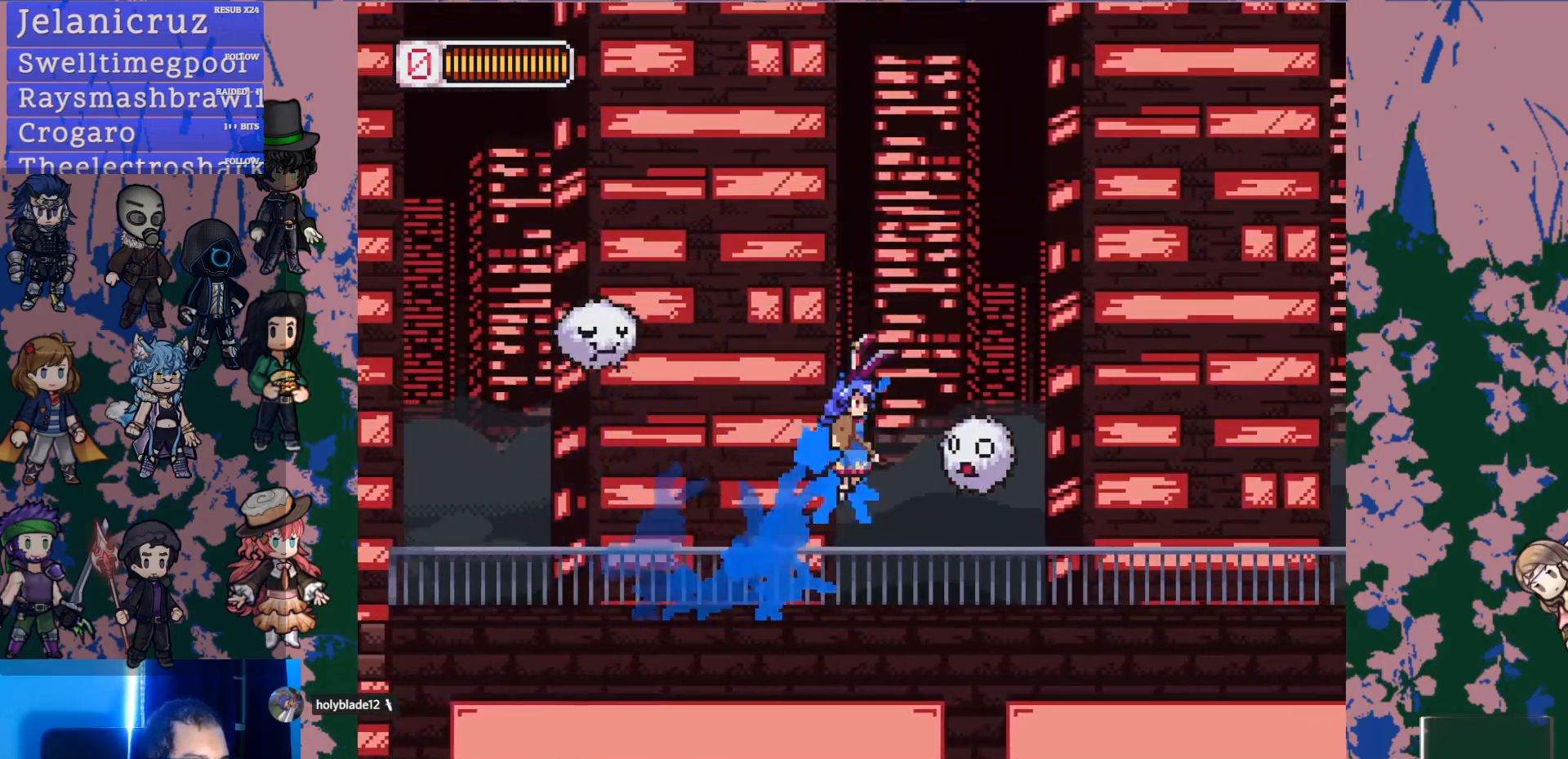
{"dt_ms": 500, "buttons": ["DPAD_RIGHT"], "left_stick": "center", "right_stick": "center", "events": [[33, "SQUARE", "down"], [83, "L1", "up"], [317, "CROSS", "up"], [317, "SQUARE", "up"]]}
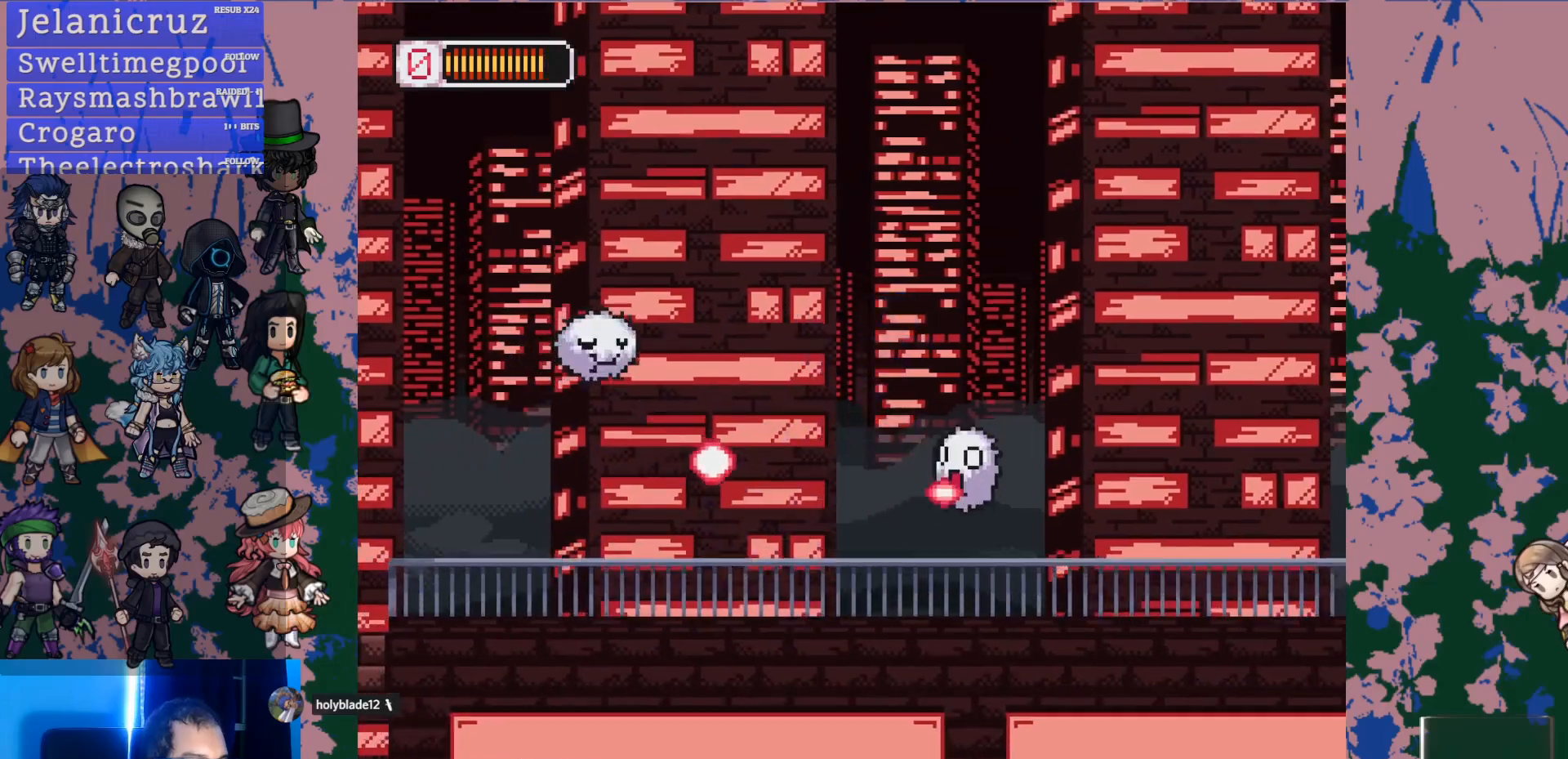
{"dt_ms": 500, "buttons": ["DPAD_RIGHT"], "left_stick": "center", "right_stick": "center", "events": [[117, "L1", "down"], [133, "CROSS", "down"], [183, "SQUARE", "down"], [250, "CROSS", "up"], [283, "L1", "up"], [317, "SQUARE", "up"]]}
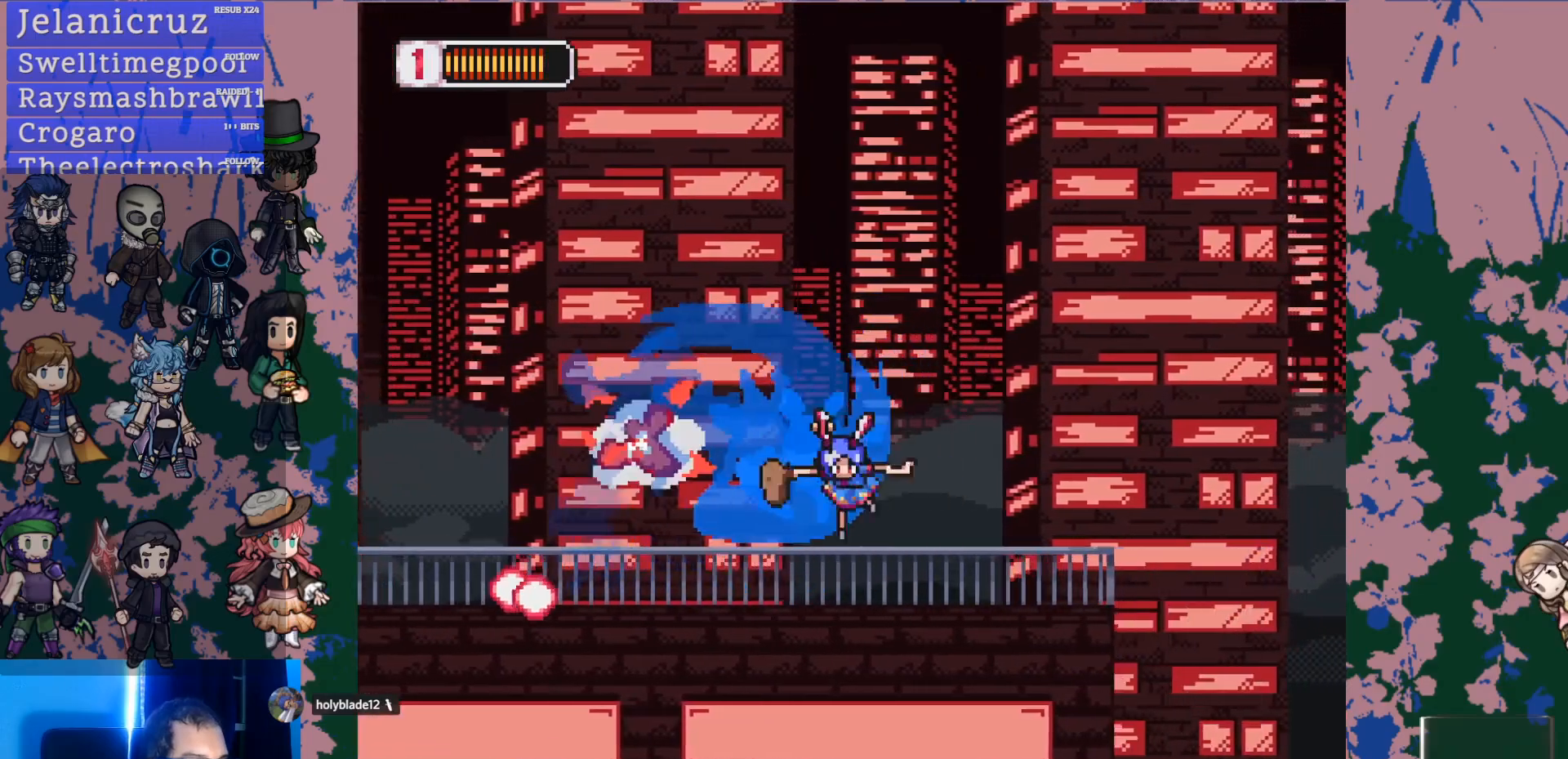
{"dt_ms": 500, "buttons": ["DPAD_RIGHT"], "left_stick": "center", "right_stick": "center", "events": [[150, "L1", "down"], [233, "CROSS", "down"], [383, "CROSS", "up"], [417, "L1", "up"]]}
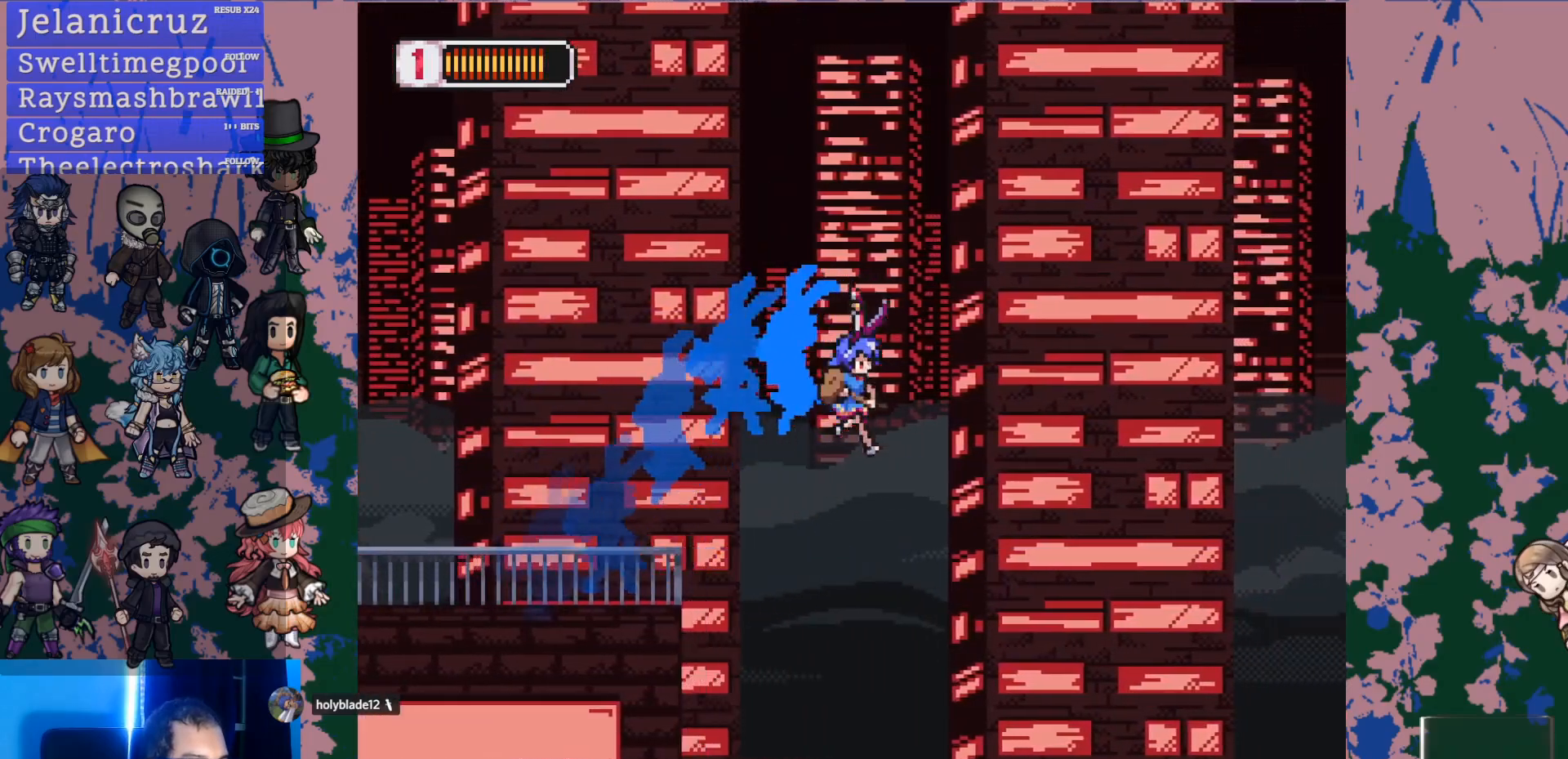
{"dt_ms": 500, "buttons": ["CROSS", "L1", "DPAD_RIGHT"], "left_stick": "center", "right_stick": "center", "events": [[83, "SQUARE", "down"], [183, "SQUARE", "up"], [433, "L1", "down"], [467, "CROSS", "down"]]}
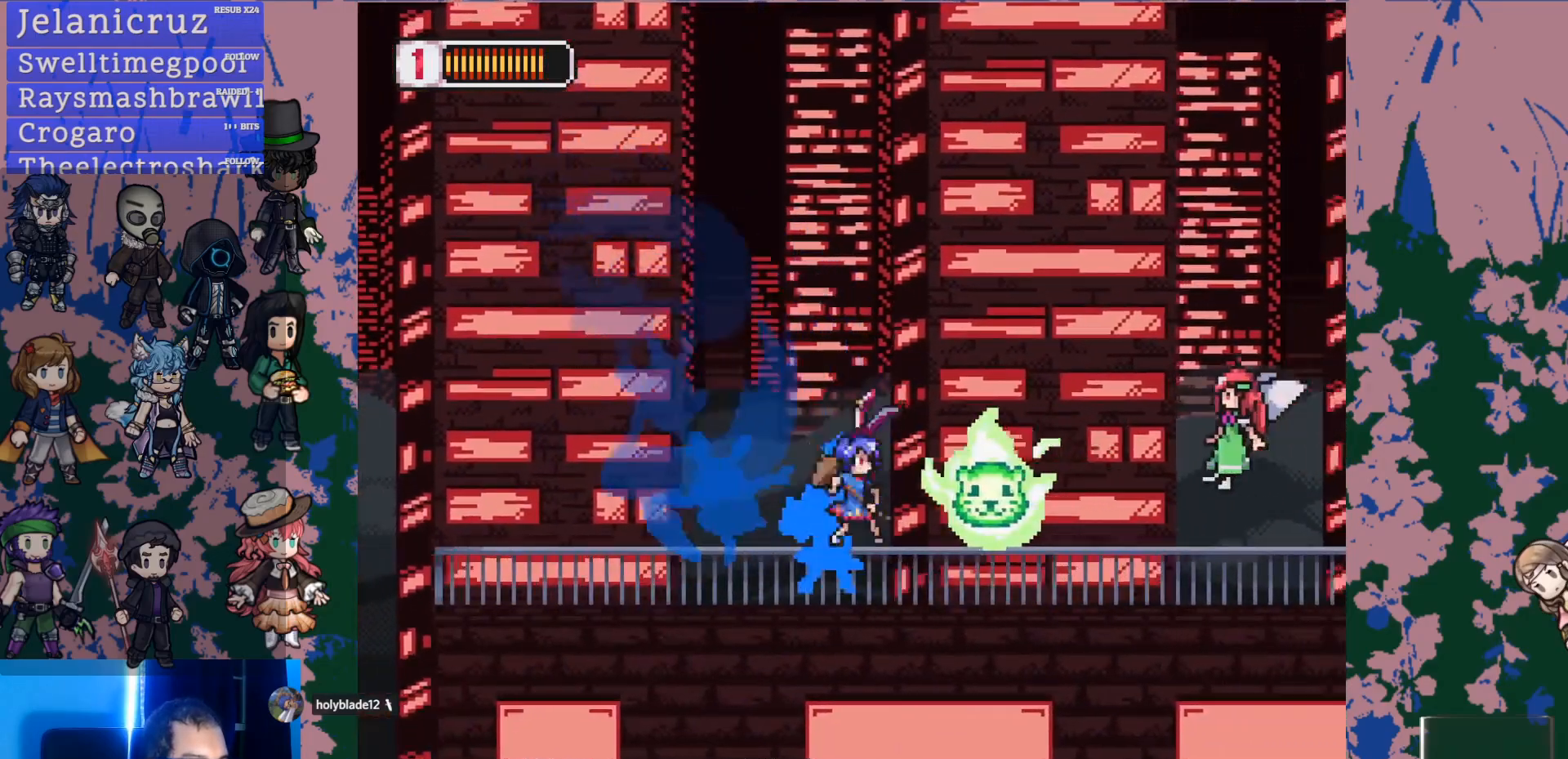
{"dt_ms": 500, "buttons": ["CROSS", "DPAD_RIGHT"], "left_stick": "center", "right_stick": "center", "events": [[17, "SQUARE", "down"], [83, "CROSS", "up"], [83, "L1", "up"], [100, "DPAD_RIGHT", "up"], [117, "SQUARE", "up"], [417, "DPAD_RIGHT", "down"], [500, "CROSS", "down"]]}
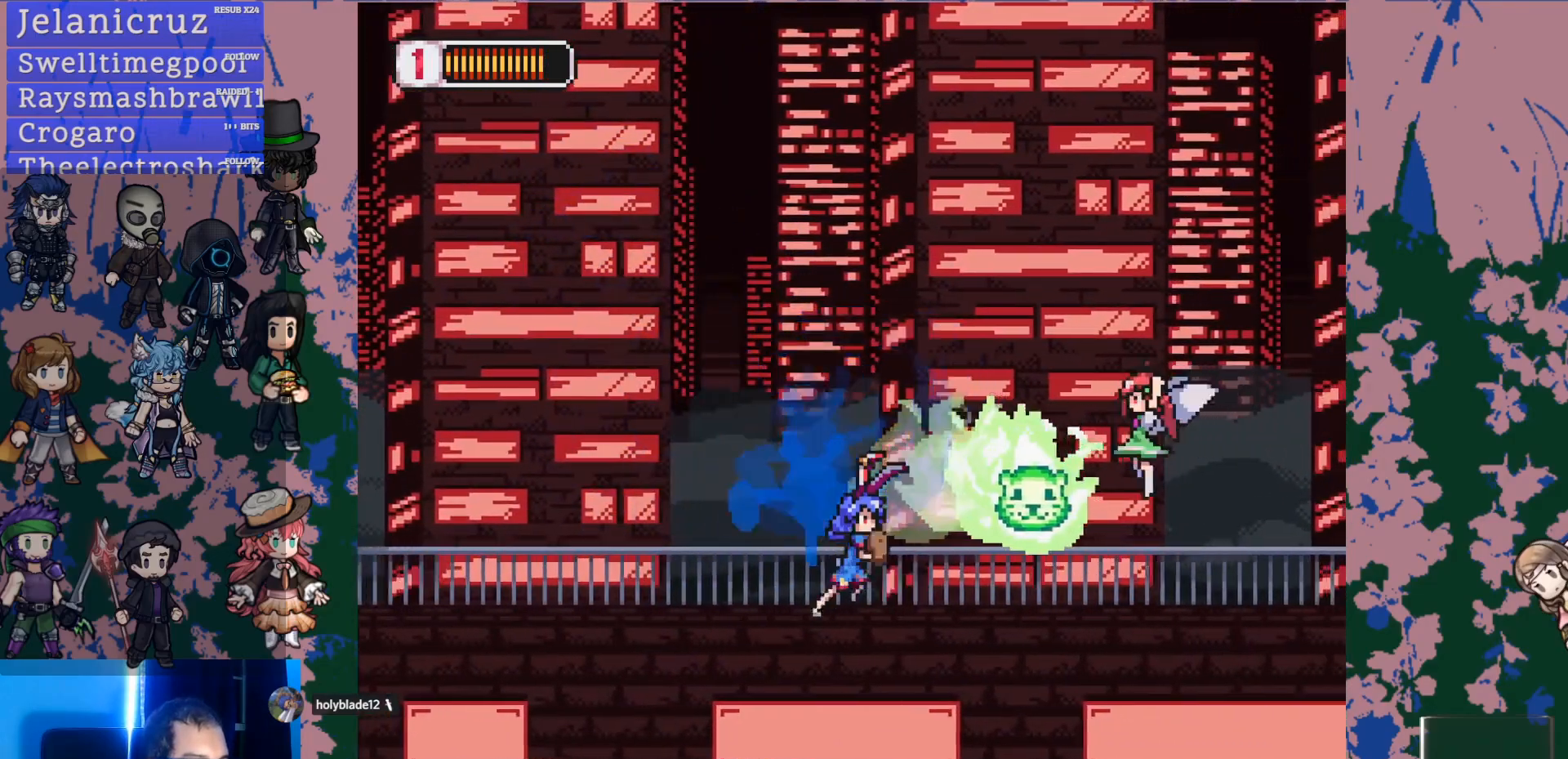
{"dt_ms": 500, "buttons": [], "left_stick": "center", "right_stick": "center", "events": [[50, "SQUARE", "down"], [100, "CROSS", "up"], [133, "SQUARE", "up"], [417, "DPAD_RIGHT", "up"]]}
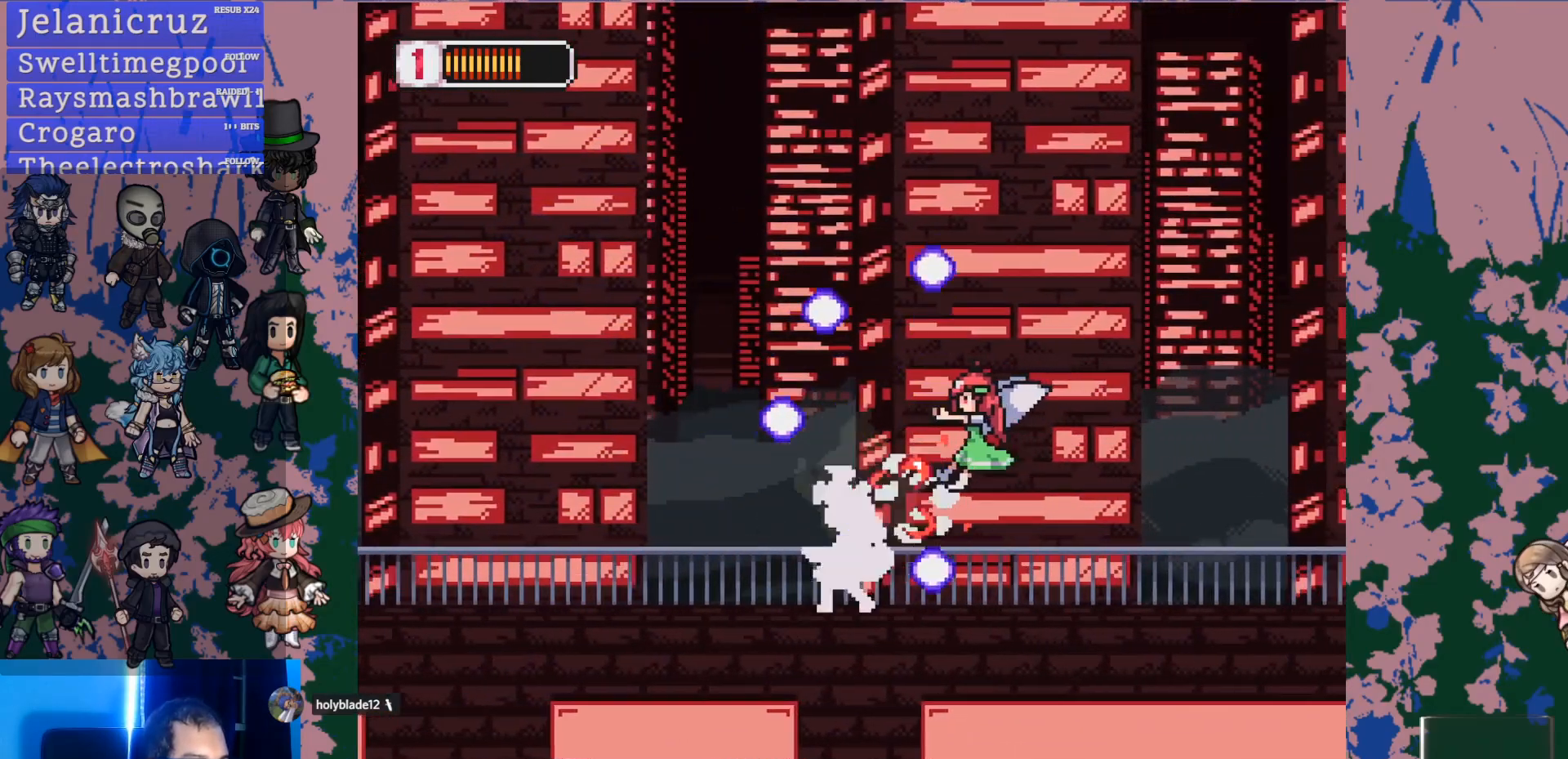
{"dt_ms": 500, "buttons": ["SQUARE", "DPAD_RIGHT"], "left_stick": "center", "right_stick": "center", "events": [[33, "DPAD_RIGHT", "down"], [167, "DPAD_RIGHT", "up"], [433, "CROSS", "down"], [467, "DPAD_RIGHT", "down"], [467, "SQUARE", "down"], [483, "CROSS", "up"]]}
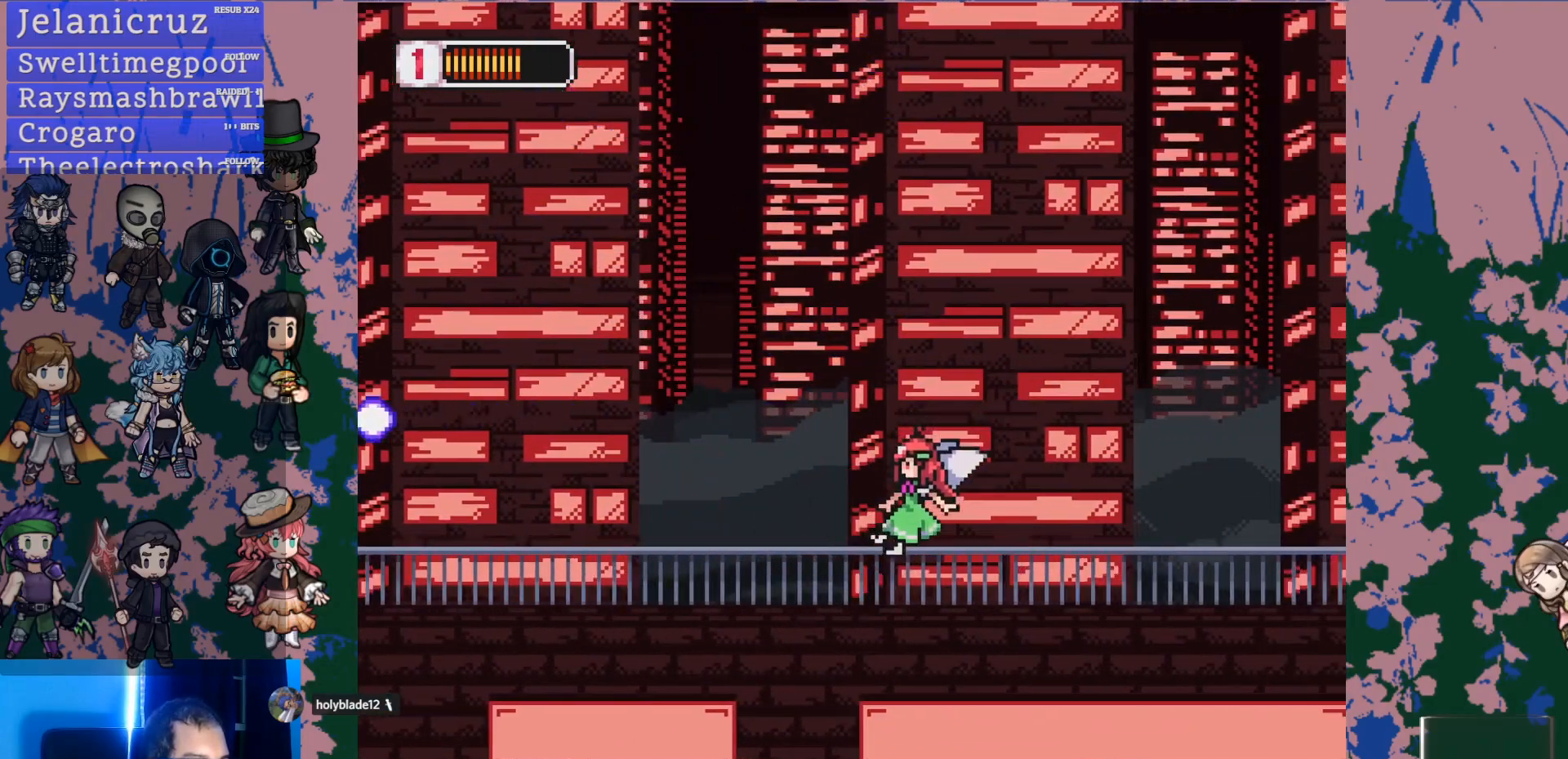
{"dt_ms": 500, "buttons": ["SQUARE", "DPAD_RIGHT"], "left_stick": "center", "right_stick": "center", "events": [[50, "SQUARE", "up"], [133, "DPAD_RIGHT", "up"], [400, "CROSS", "down"], [450, "DPAD_RIGHT", "down"], [450, "SQUARE", "down"], [500, "CROSS", "up"]]}
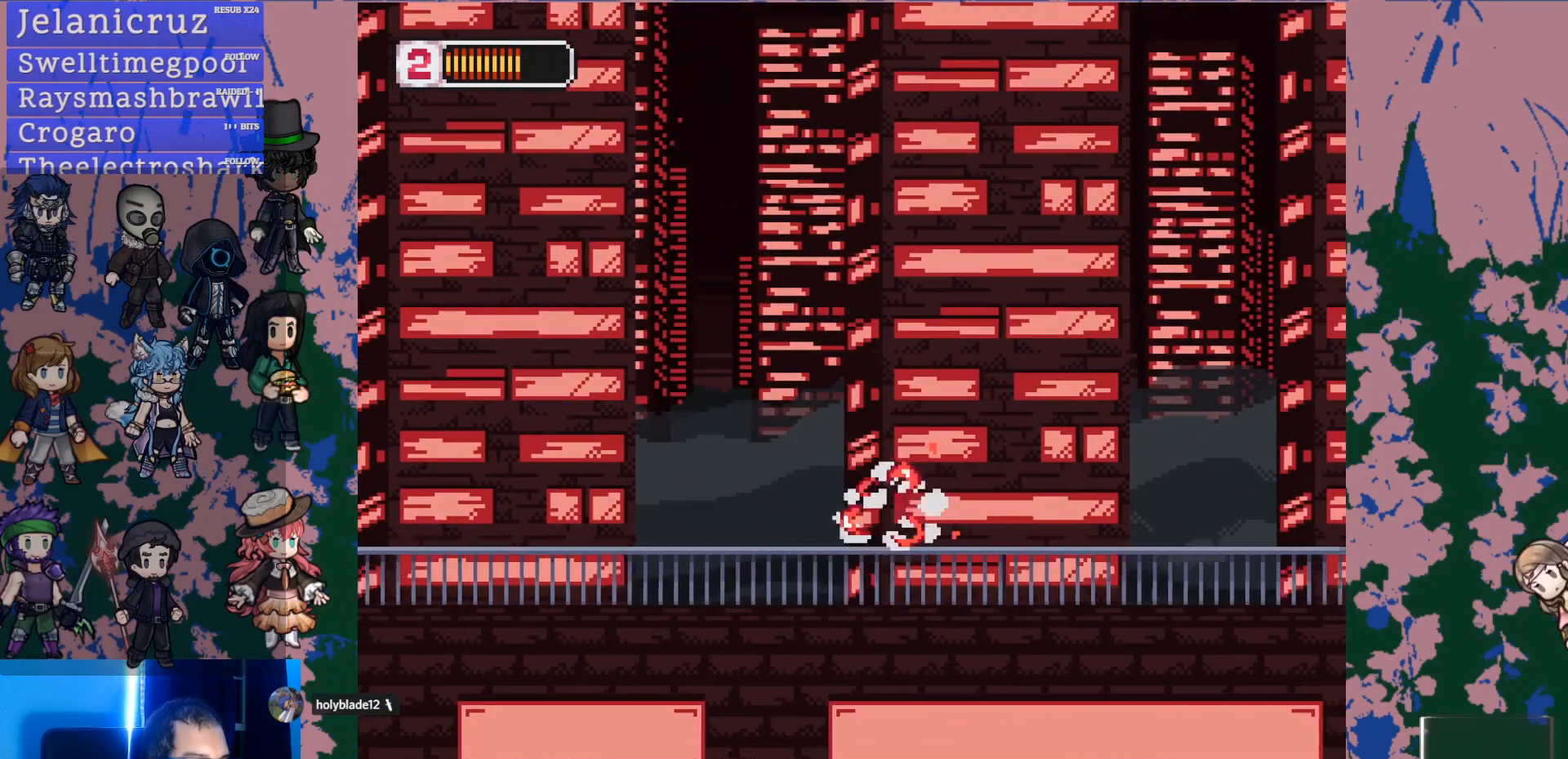
{"dt_ms": 500, "buttons": ["L1", "DPAD_RIGHT"], "left_stick": "center", "right_stick": "center", "events": [[33, "SQUARE", "up"], [350, "L1", "down"]]}
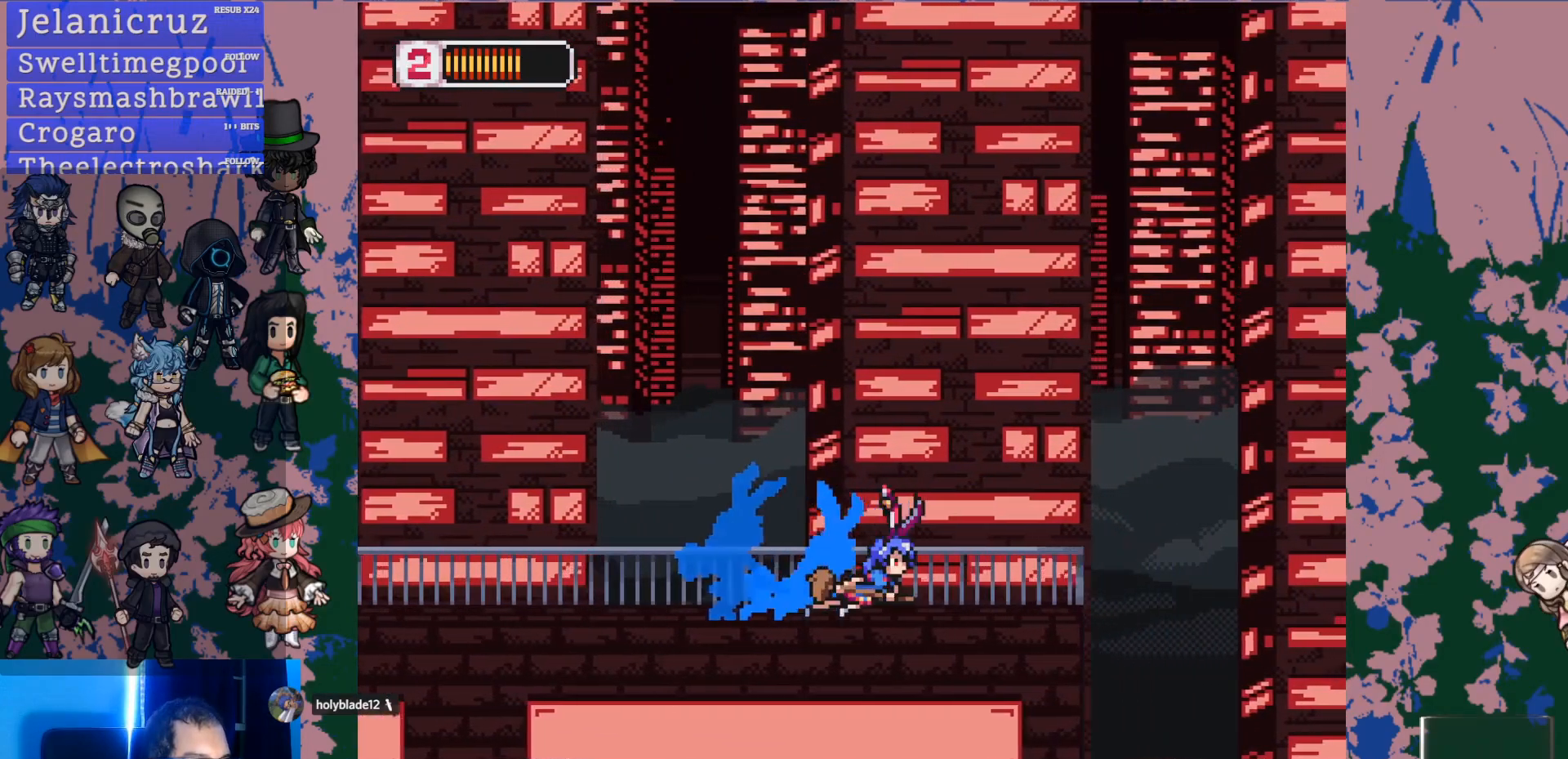
{"dt_ms": 500, "buttons": ["DPAD_RIGHT"], "left_stick": "center", "right_stick": "center", "events": [[200, "CROSS", "down"], [300, "CROSS", "up"], [400, "L1", "up"]]}
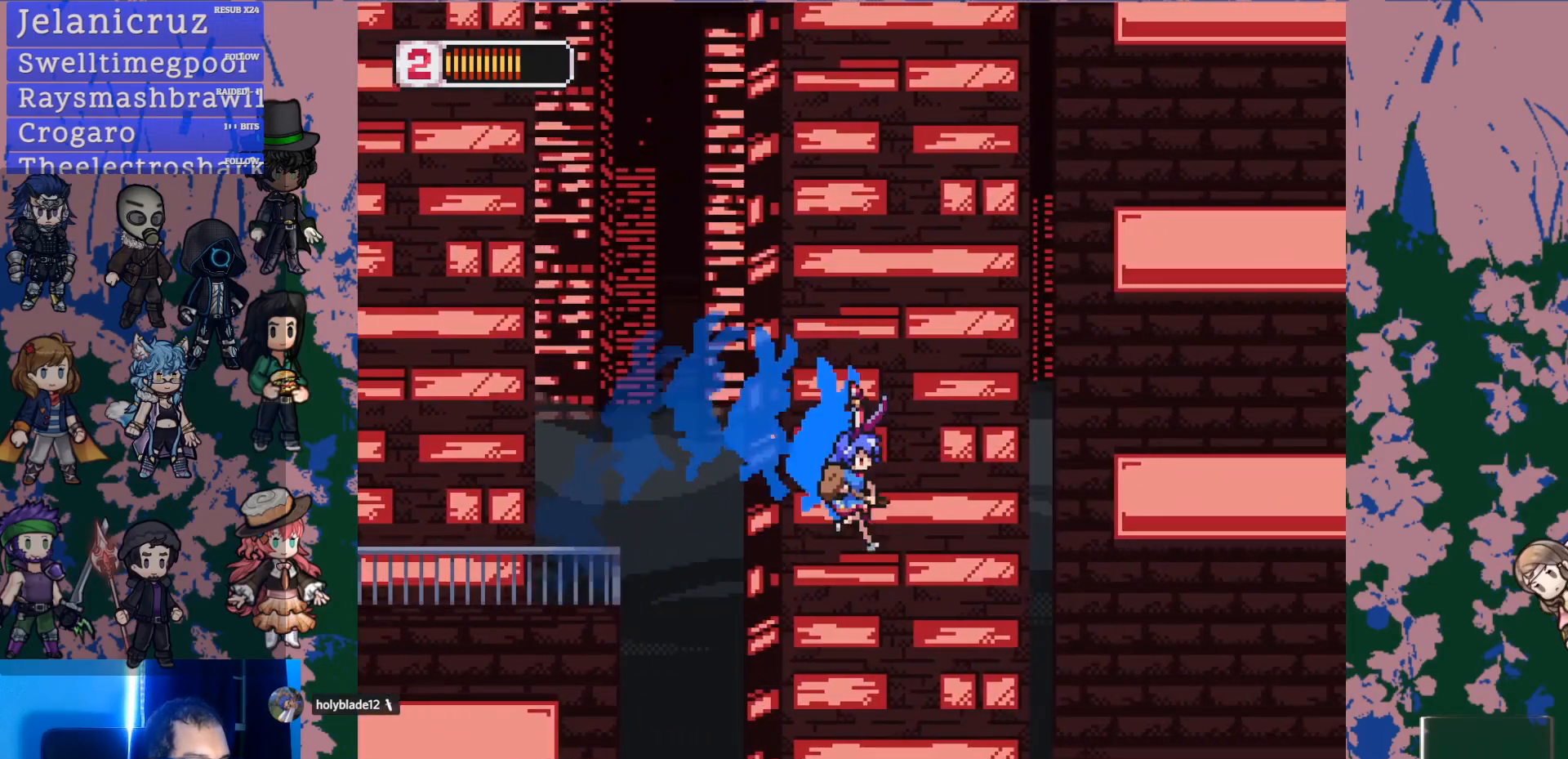
{"dt_ms": 500, "buttons": ["DPAD_RIGHT"], "left_stick": "center", "right_stick": "center", "events": [[300, "R1", "down"], [383, "R1", "up"]]}
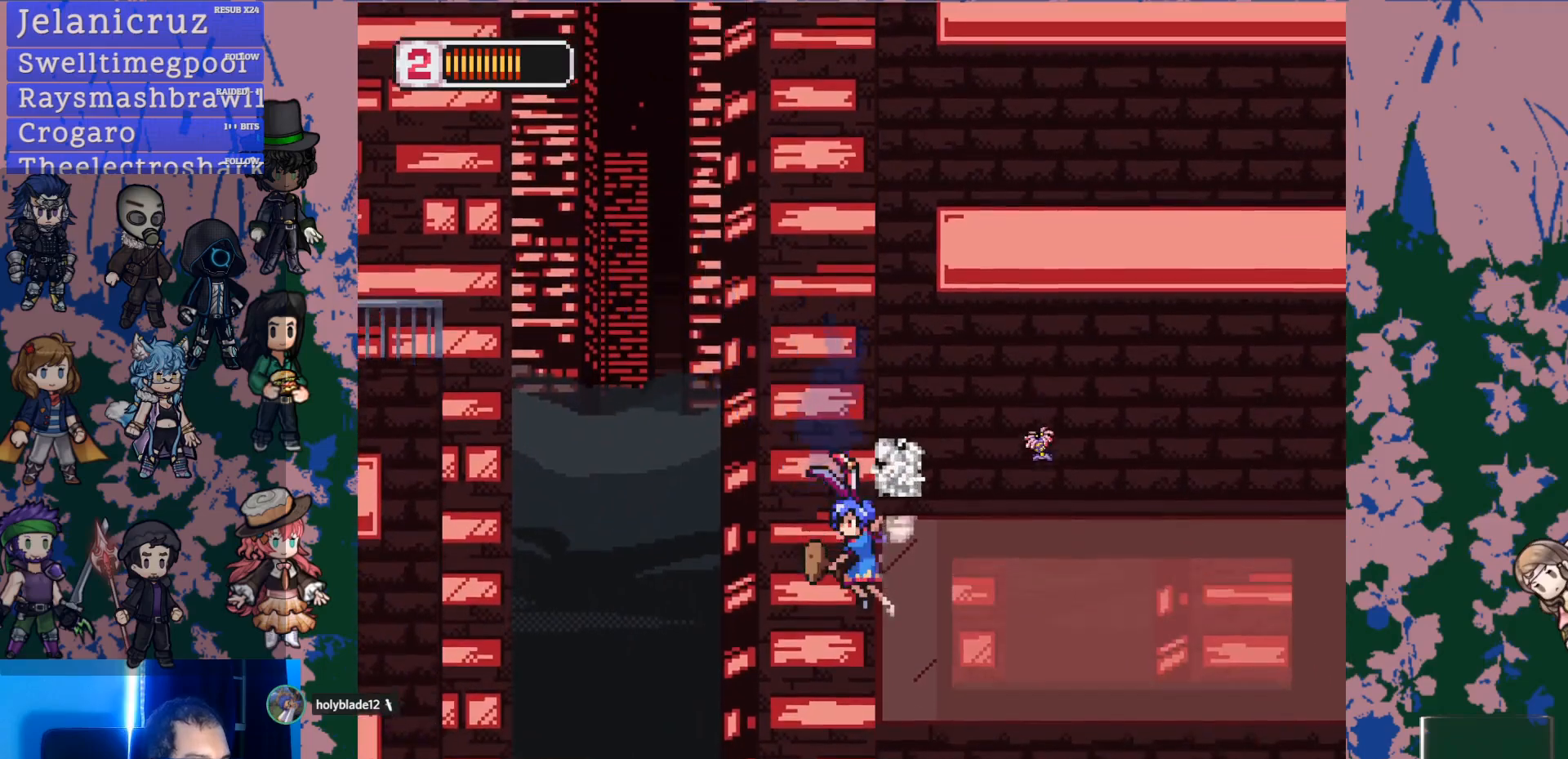
{"dt_ms": 500, "buttons": ["DPAD_RIGHT"], "left_stick": "center", "right_stick": "center", "events": [[217, "CROSS", "down"], [300, "DPAD_RIGHT", "up"], [300, "SQUARE", "down"], [367, "CROSS", "up"], [417, "DPAD_RIGHT", "down"], [417, "SQUARE", "up"]]}
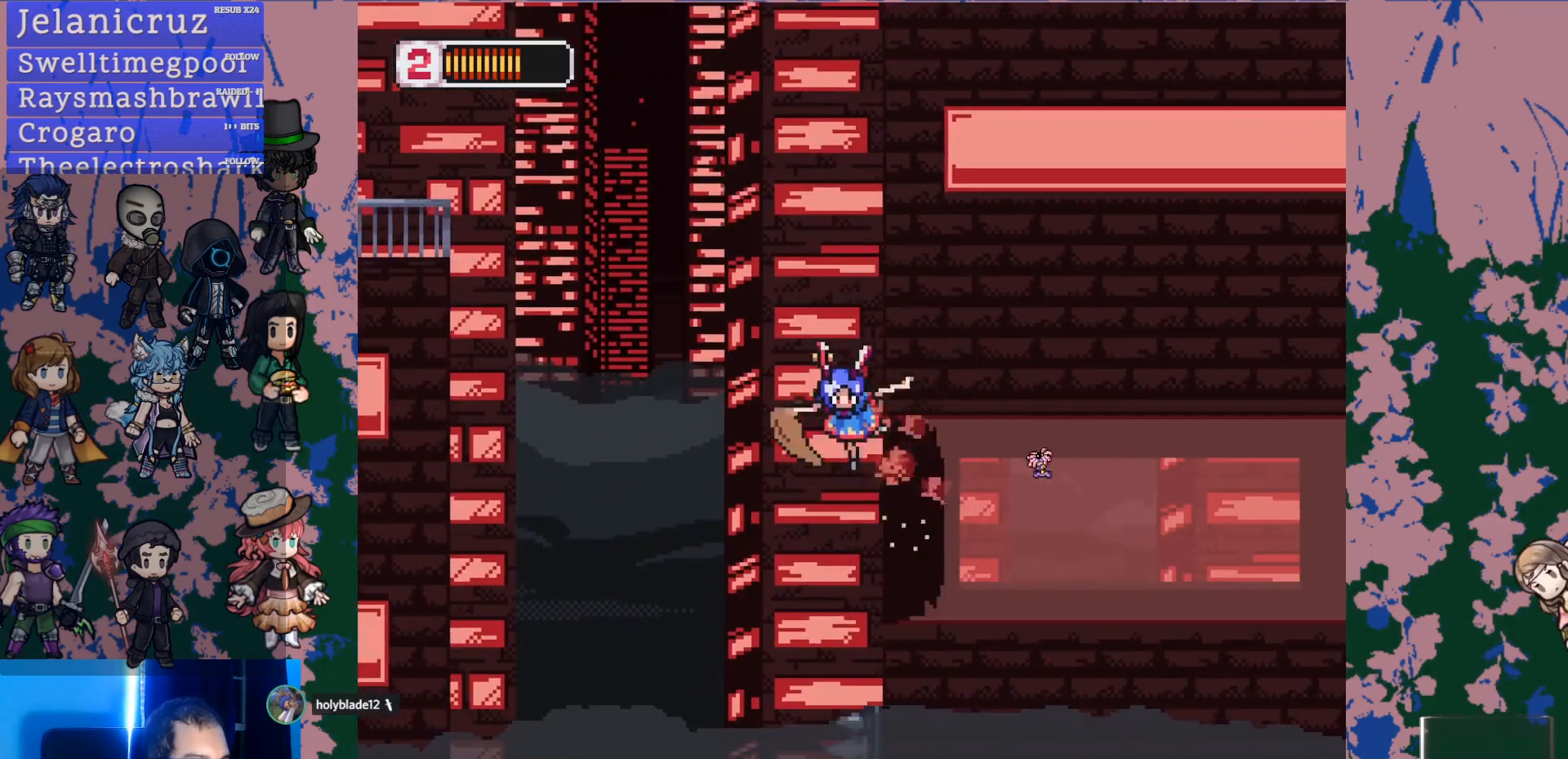
{"dt_ms": 500, "buttons": ["L1", "DPAD_RIGHT"], "left_stick": "center", "right_stick": "center", "events": [[383, "L1", "down"]]}
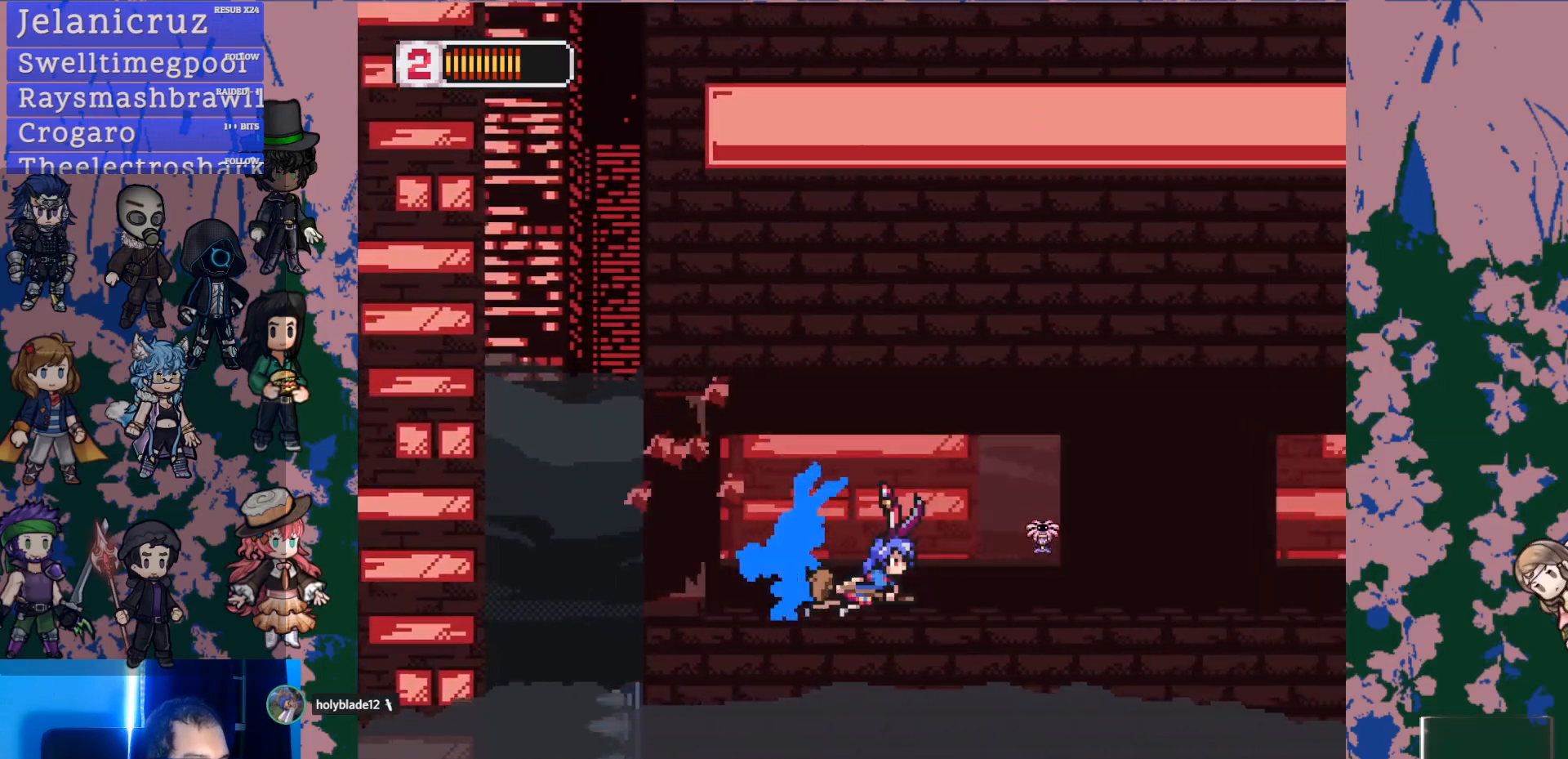
{"dt_ms": 500, "buttons": ["L1", "DPAD_RIGHT"], "left_stick": "center", "right_stick": "center", "events": [[283, "CROSS", "down"], [367, "SQUARE", "down"], [383, "CROSS", "up"], [467, "SQUARE", "up"]]}
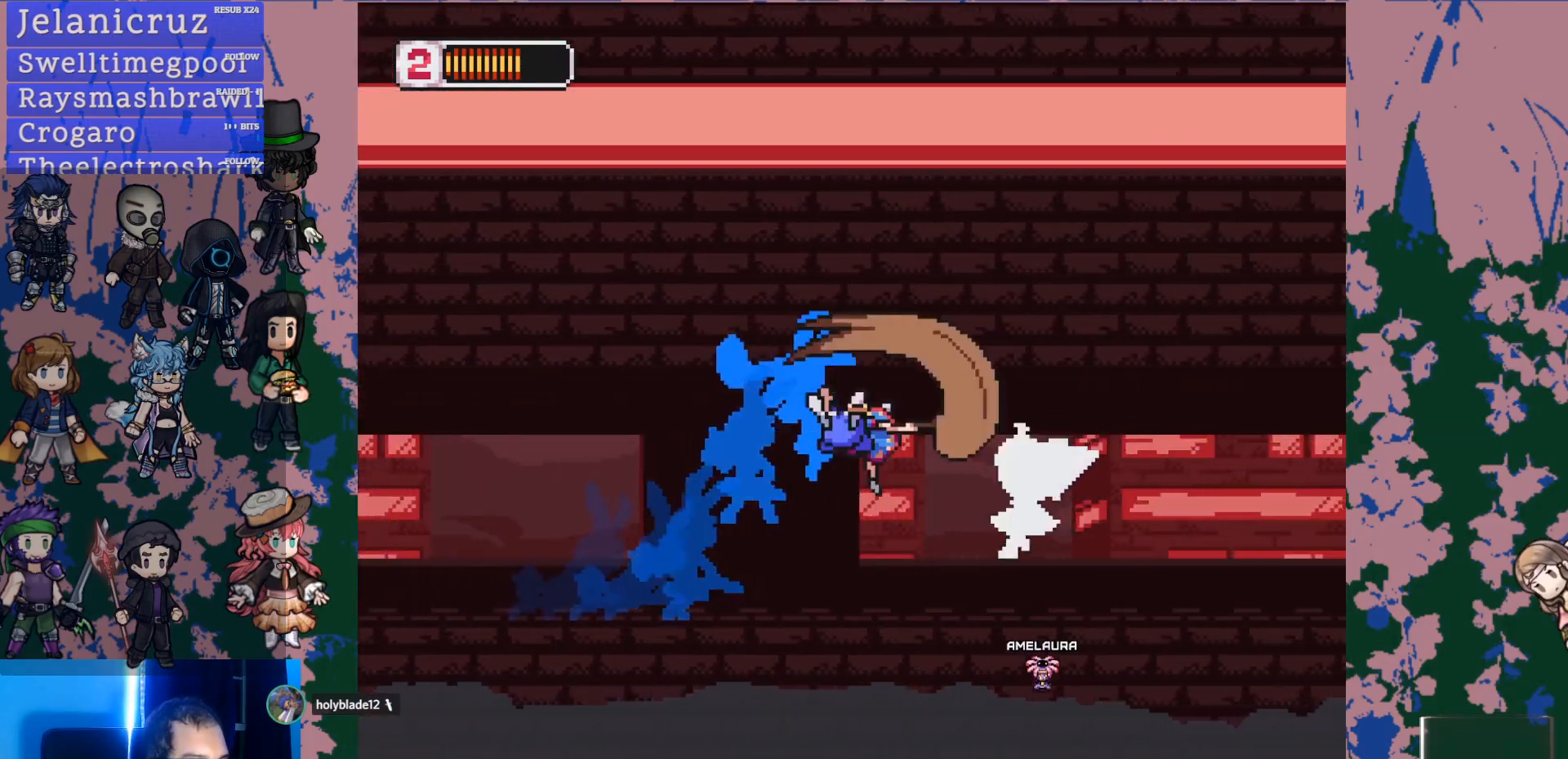
{"dt_ms": 500, "buttons": ["DPAD_RIGHT"], "left_stick": "center", "right_stick": "center", "events": [[33, "L1", "up"], [133, "DPAD_RIGHT", "up"], [283, "DPAD_RIGHT", "down"], [333, "CROSS", "down"], [383, "SQUARE", "down"], [417, "CROSS", "up"], [467, "SQUARE", "up"]]}
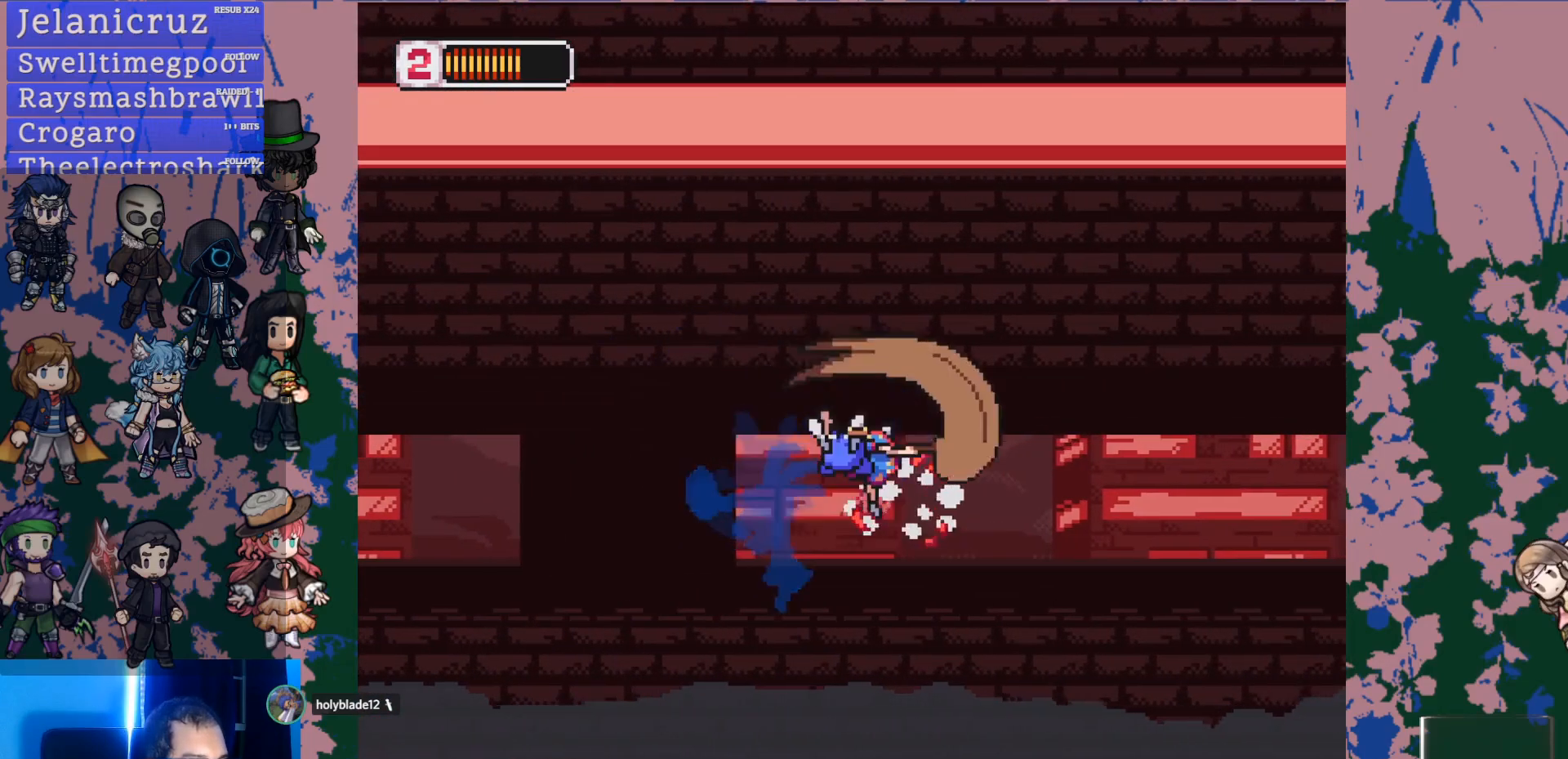
{"dt_ms": 500, "buttons": ["L1", "DPAD_RIGHT"], "left_stick": "center", "right_stick": "center", "events": [[283, "L1", "down"]]}
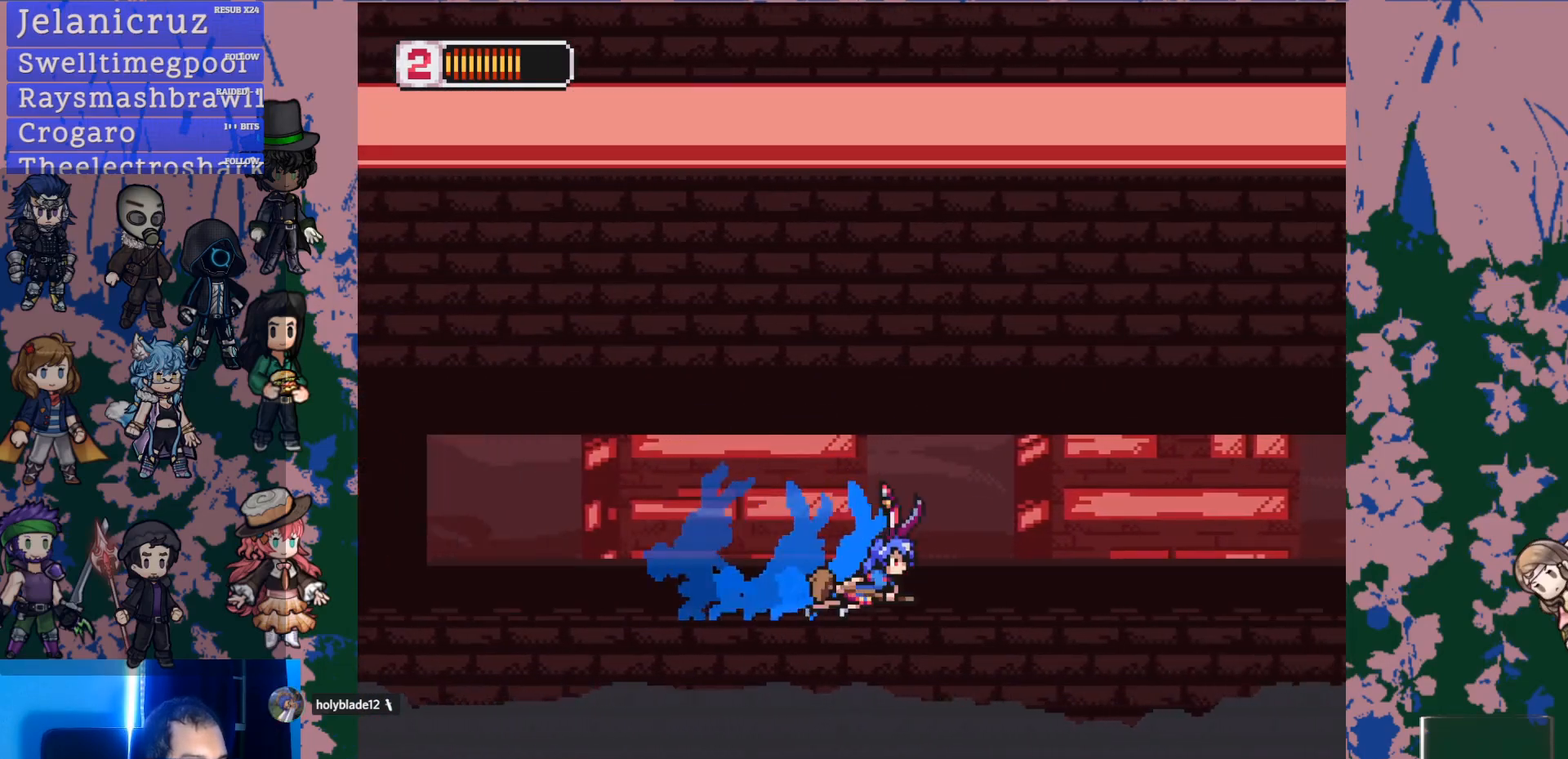
{"dt_ms": 500, "buttons": ["L1", "DPAD_RIGHT"], "left_stick": "center", "right_stick": "center", "events": [[233, "CROSS", "down"], [317, "SQUARE", "down"], [400, "CROSS", "up"], [467, "SQUARE", "up"]]}
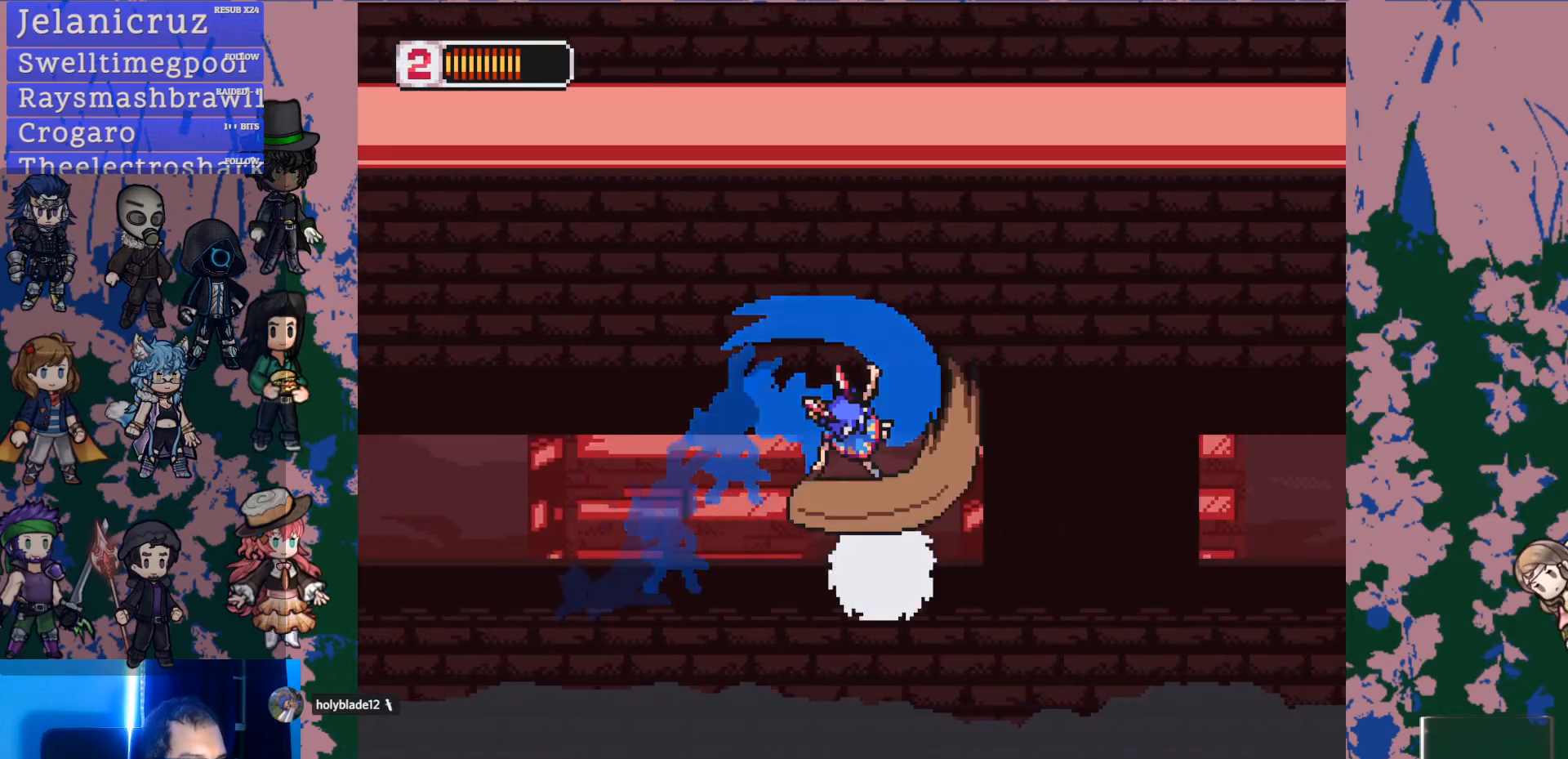
{"dt_ms": 500, "buttons": ["L1", "DPAD_RIGHT"], "left_stick": "center", "right_stick": "center", "events": [[67, "L1", "up"], [267, "L1", "down"]]}
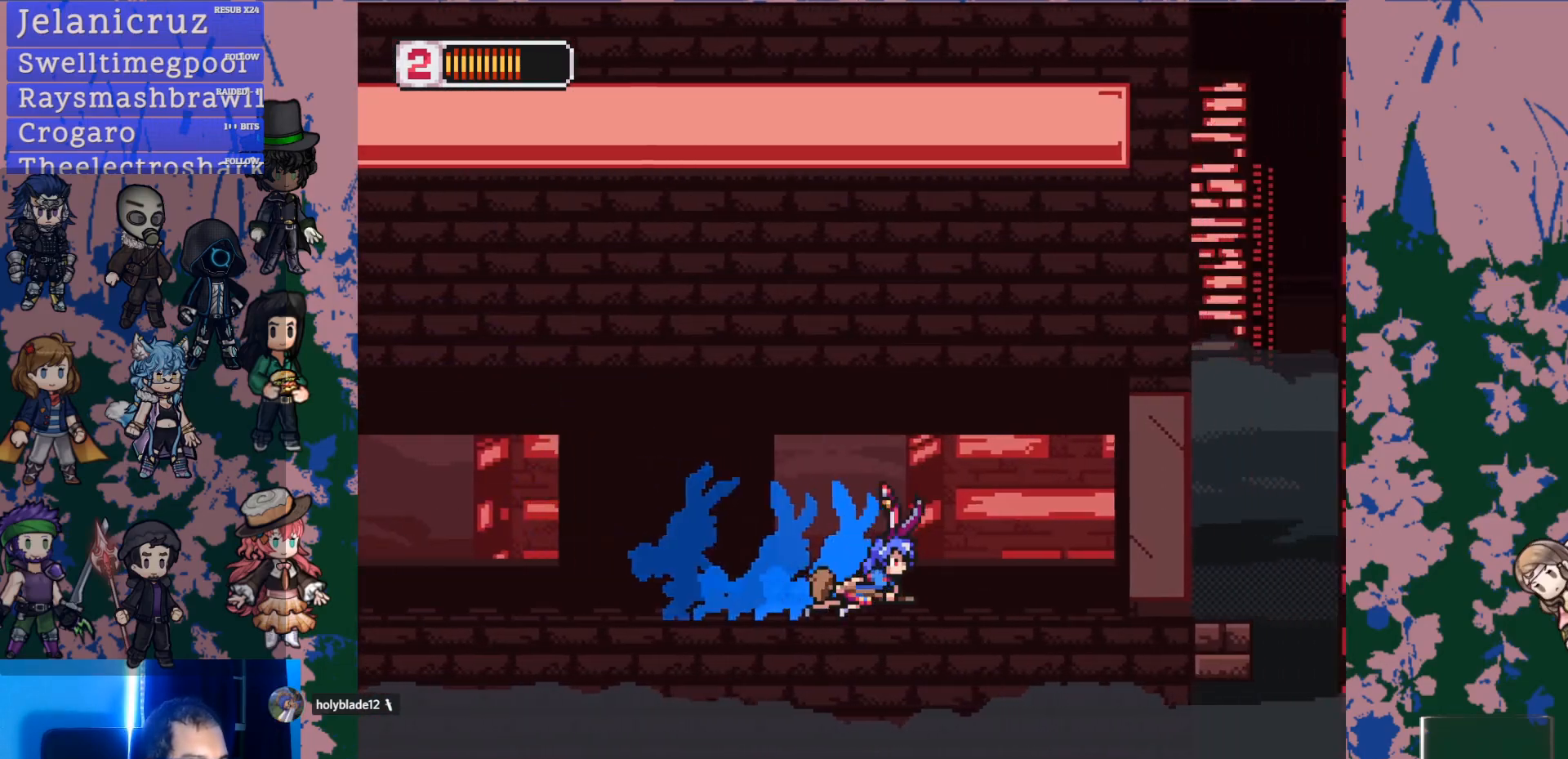
{"dt_ms": 500, "buttons": [], "left_stick": "center", "right_stick": "center", "events": [[67, "CROSS", "down"], [150, "SQUARE", "down"], [183, "CROSS", "up"], [250, "SQUARE", "up"], [317, "L1", "up"], [433, "DPAD_RIGHT", "up"]]}
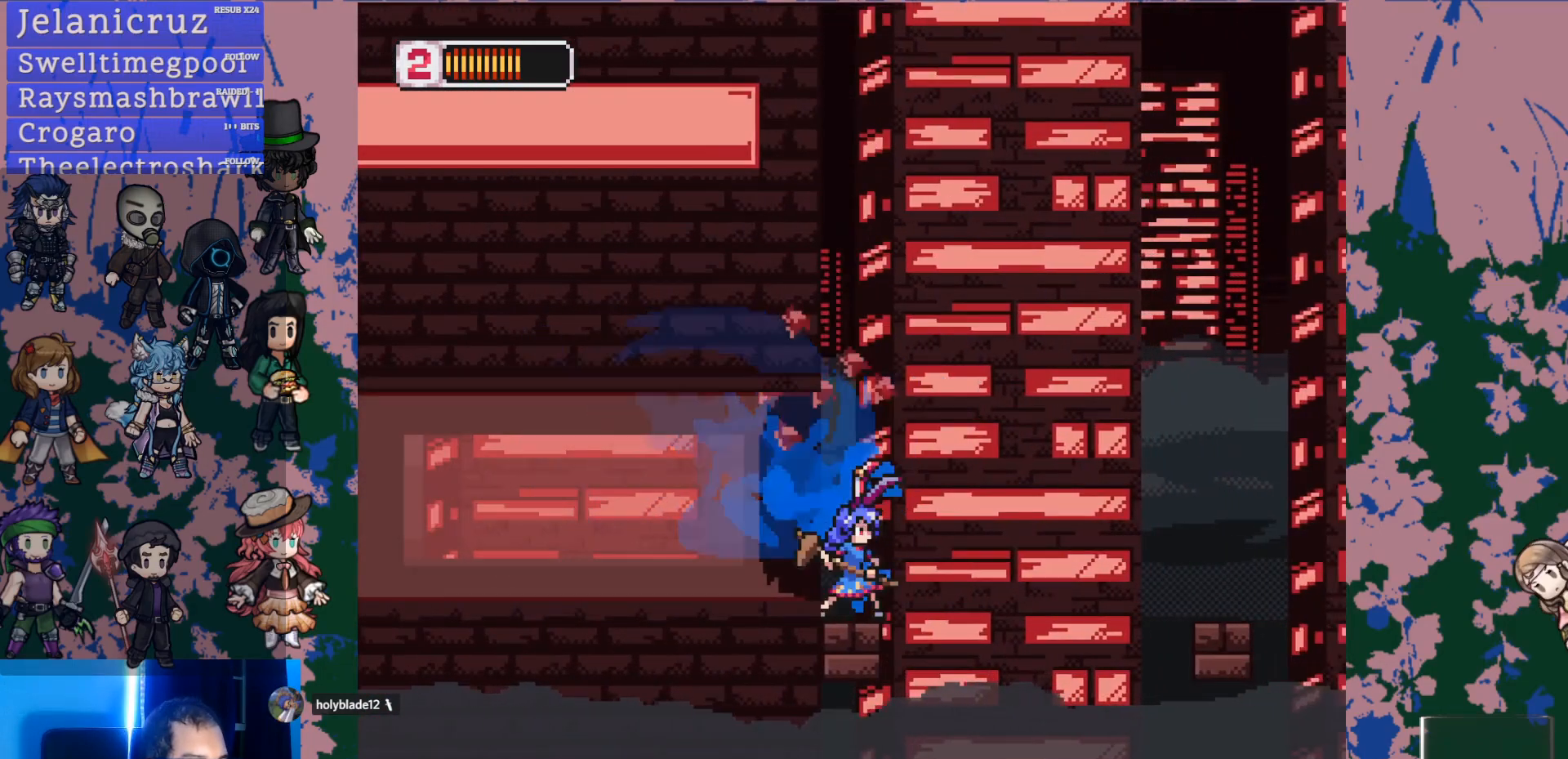
{"dt_ms": 500, "buttons": ["CROSS", "DPAD_RIGHT"], "left_stick": "center", "right_stick": "center", "events": [[133, "DPAD_RIGHT", "down"], [133, "L1", "down"], [167, "CROSS", "down"], [400, "L1", "up"]]}
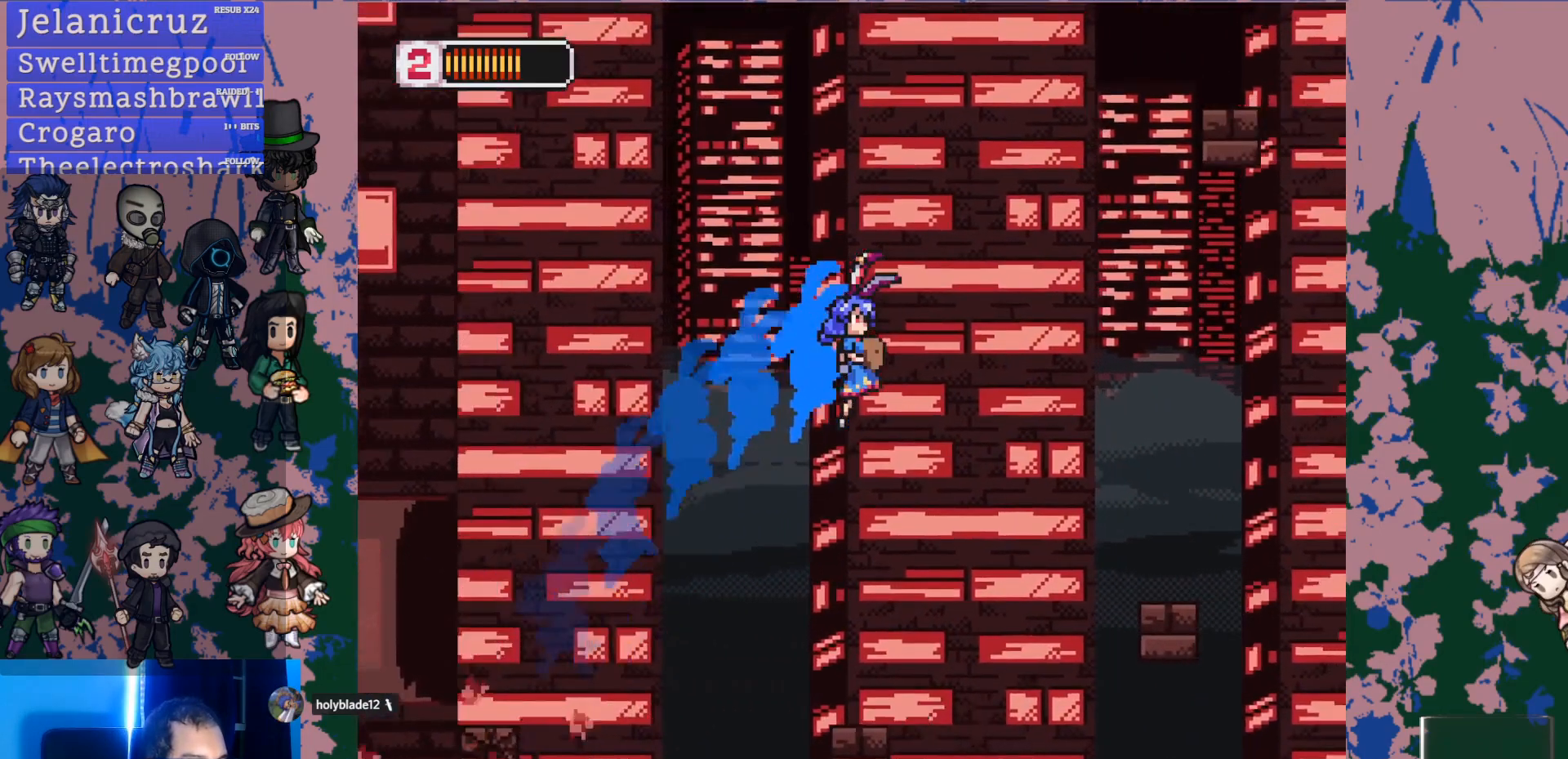
{"dt_ms": 500, "buttons": ["CROSS", "L1", "DPAD_RIGHT"], "left_stick": "center", "right_stick": "center", "events": [[167, "CROSS", "up"], [417, "L1", "down"], [450, "CROSS", "down"]]}
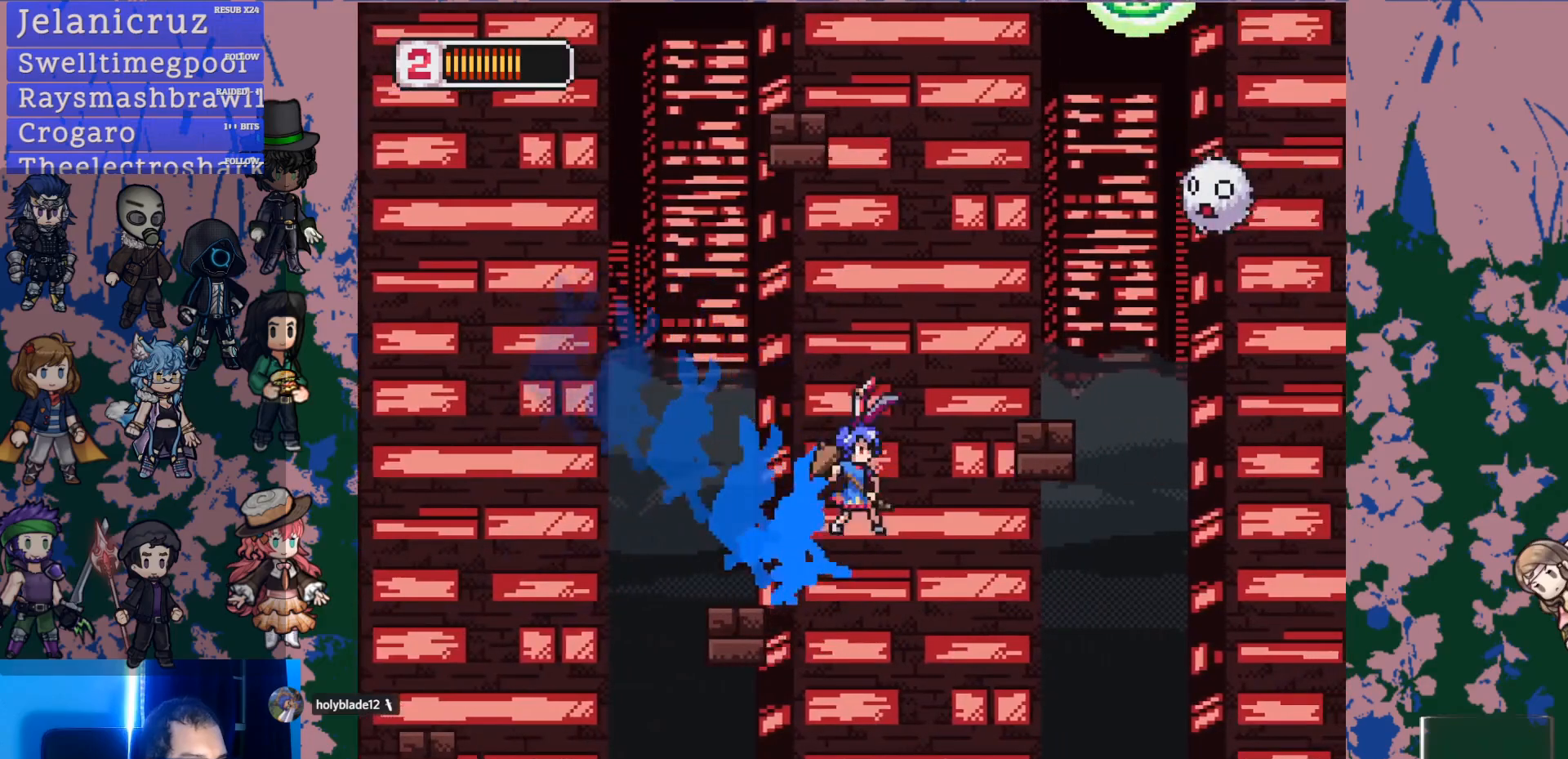
{"dt_ms": 1000, "buttons": ["CROSS", "L1", "DPAD_LEFT"], "left_stick": "center", "right_stick": "center"}
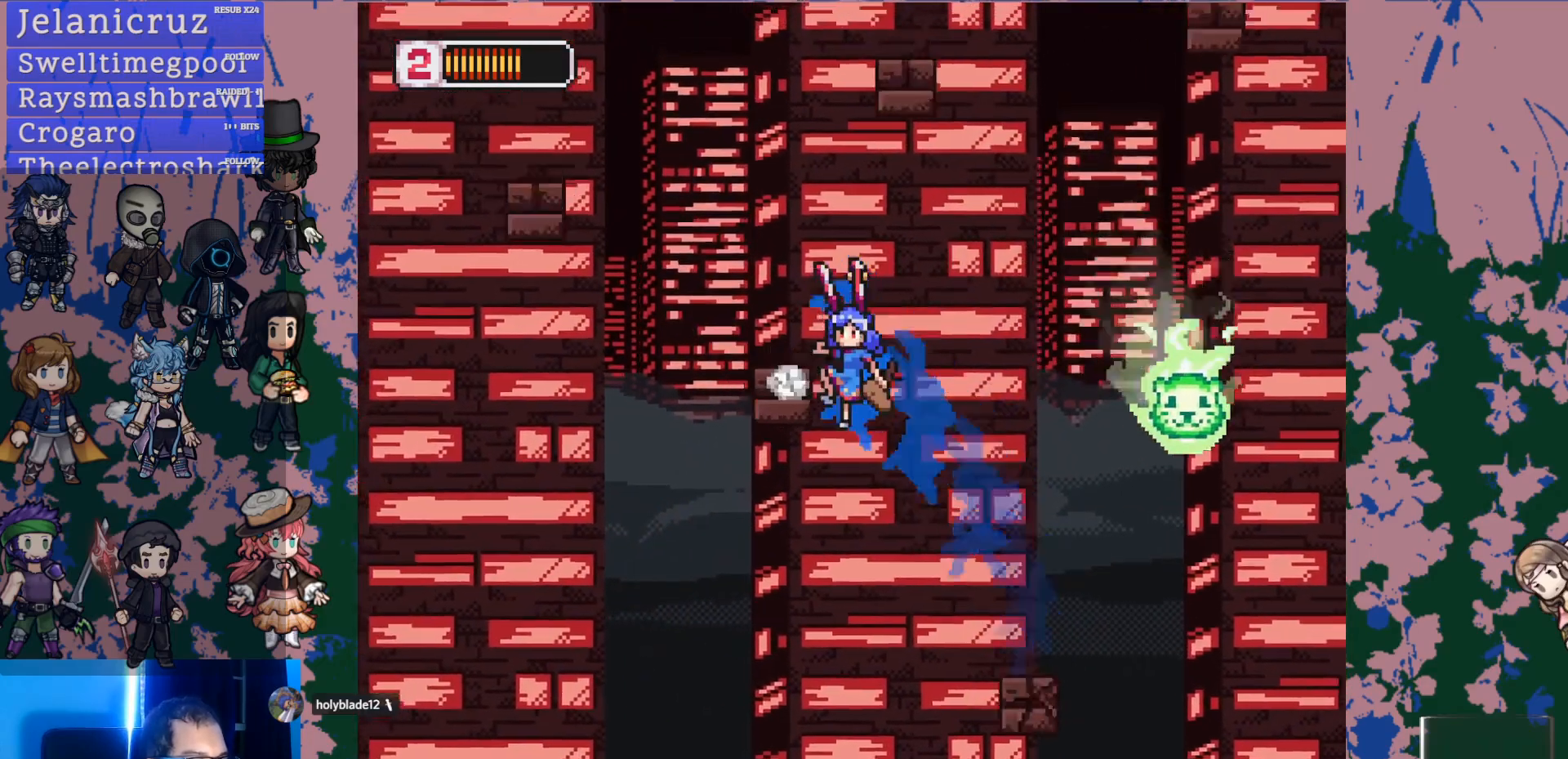
{"dt_ms": 500, "buttons": ["CROSS", "L1", "DPAD_LEFT"], "left_stick": "center", "right_stick": "center", "events": [[17, "DPAD_UP", "down"], [100, "DPAD_DOWN", "down"], [100, "DPAD_LEFT", "up"], [100, "DPAD_UP", "up"], [133, "DPAD_DOWN", "up"], [167, "DPAD_LEFT", "down"], [217, "L1", "up"], [267, "DPAD_LEFT", "up"], [333, "DPAD_LEFT", "down"], [400, "CROSS", "up"], [433, "CROSS", "down"], [483, "L1", "down"]]}
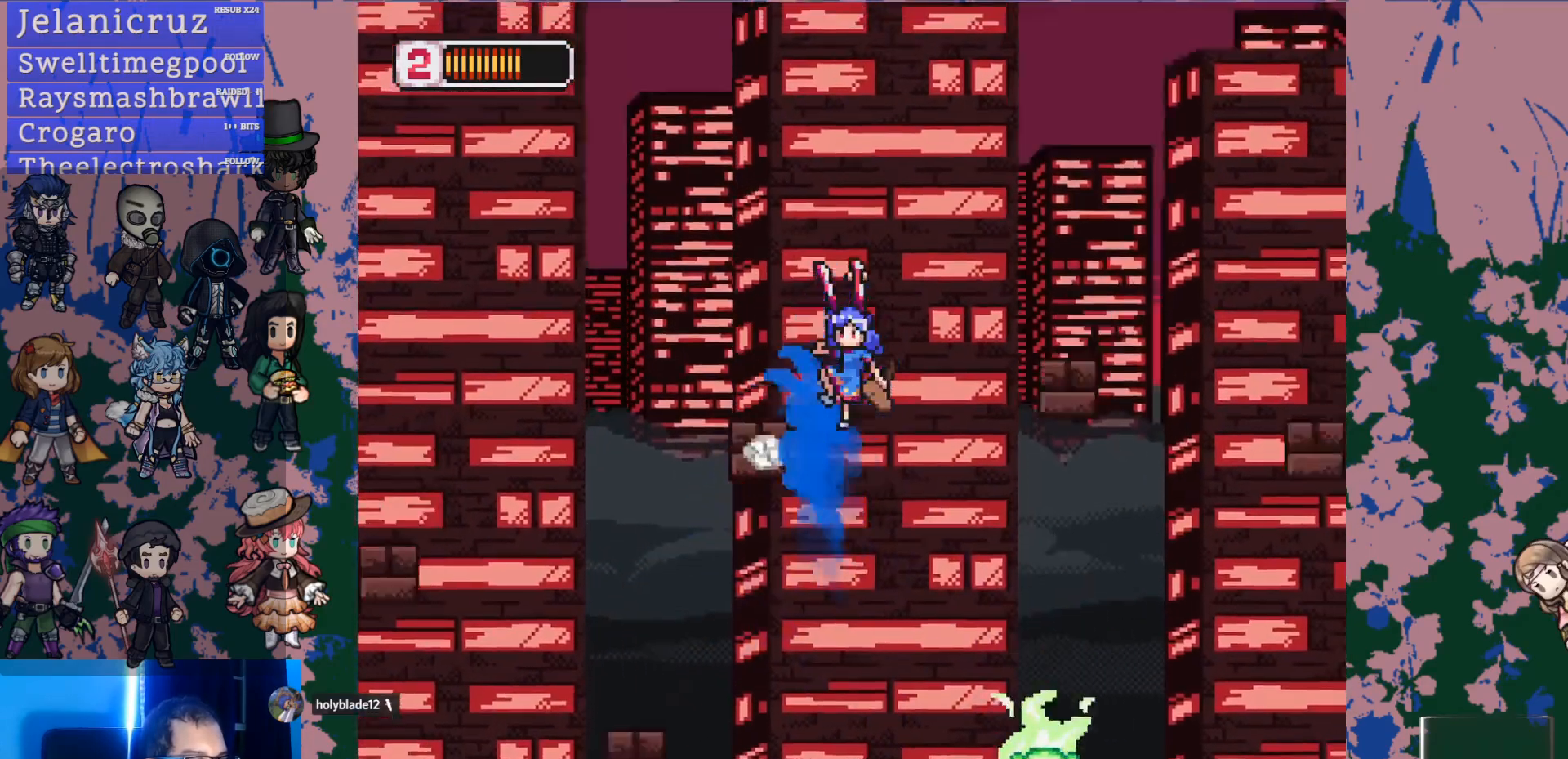
{"dt_ms": 500, "buttons": ["SQUARE"], "left_stick": "center", "right_stick": "center", "events": [[17, "DPAD_UP", "down"], [67, "DPAD_LEFT", "up"], [67, "DPAD_UP", "up"], [117, "DPAD_RIGHT", "down"], [317, "L1", "up"], [433, "CROSS", "up"], [467, "DPAD_RIGHT", "up"], [467, "SQUARE", "down"]]}
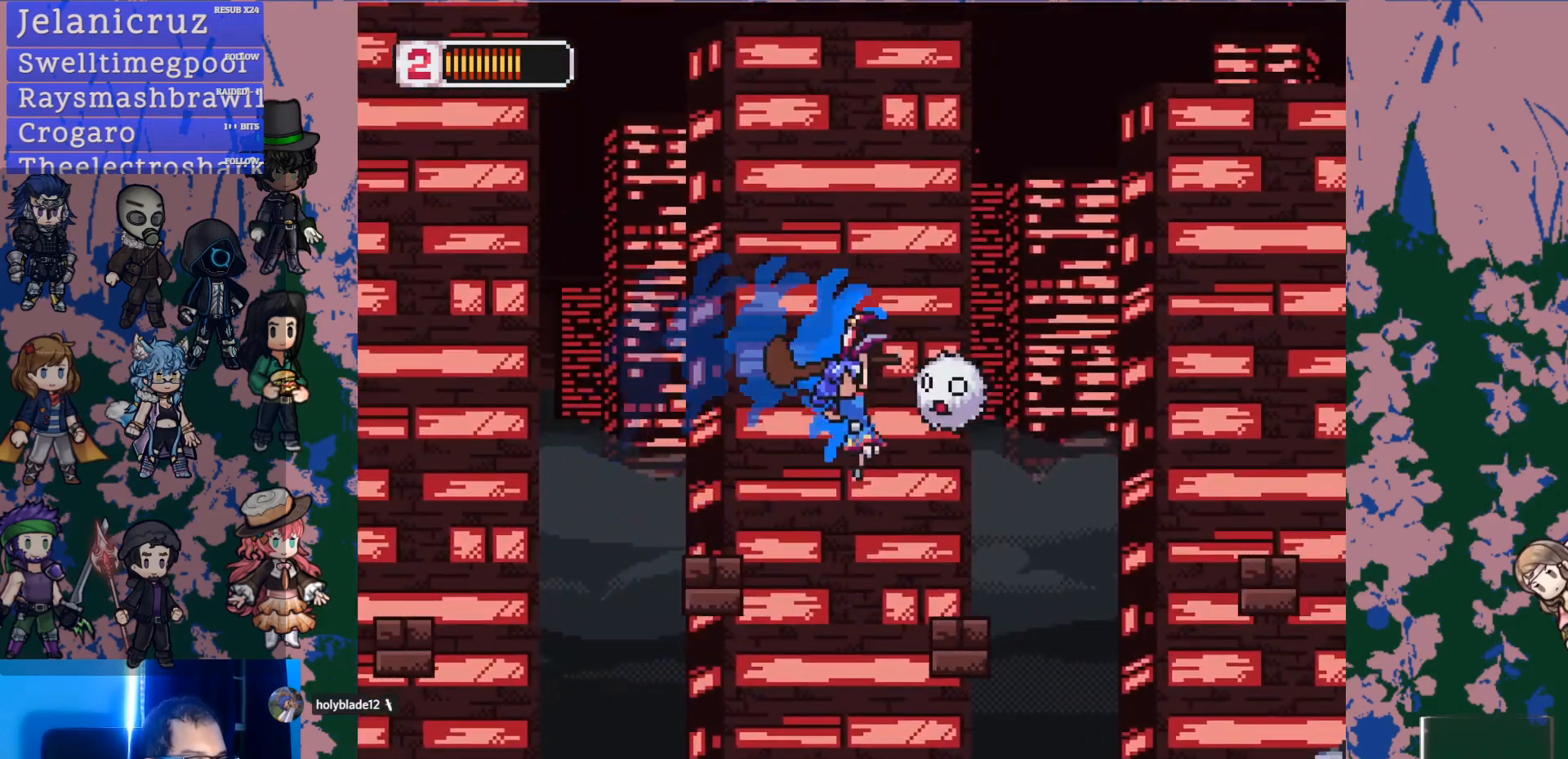
{"dt_ms": 500, "buttons": ["CROSS", "L1", "DPAD_RIGHT"], "left_stick": "center", "right_stick": "center", "events": [[17, "DPAD_RIGHT", "down"], [133, "DPAD_RIGHT", "up"], [133, "SQUARE", "up"], [250, "DPAD_RIGHT", "down"], [267, "L1", "down"], [333, "CROSS", "down"]]}
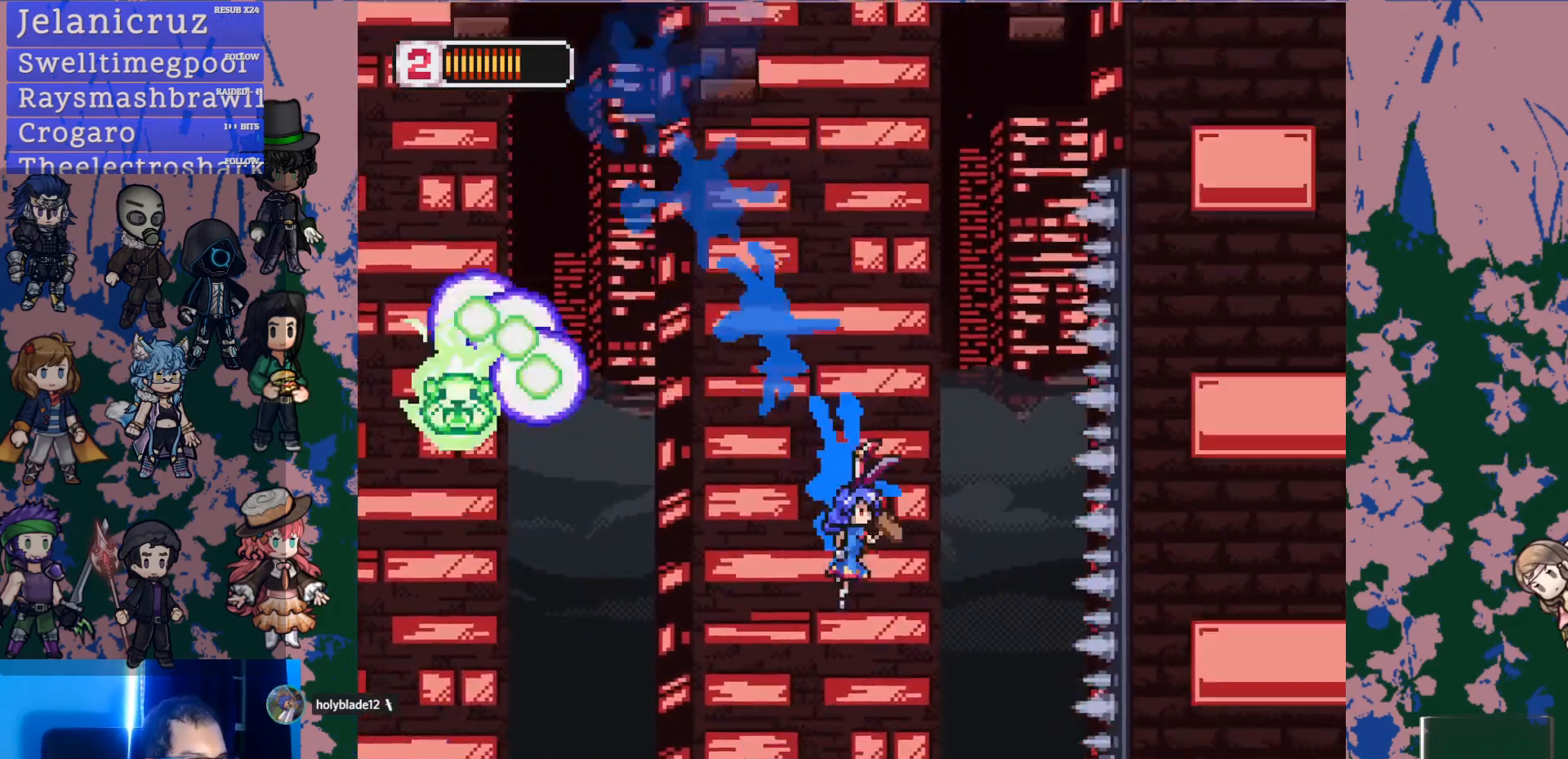
{"dt_ms": 500, "buttons": ["DPAD_RIGHT"], "left_stick": "center", "right_stick": "center", "events": [[100, "L1", "up"], [117, "CROSS", "up"]]}
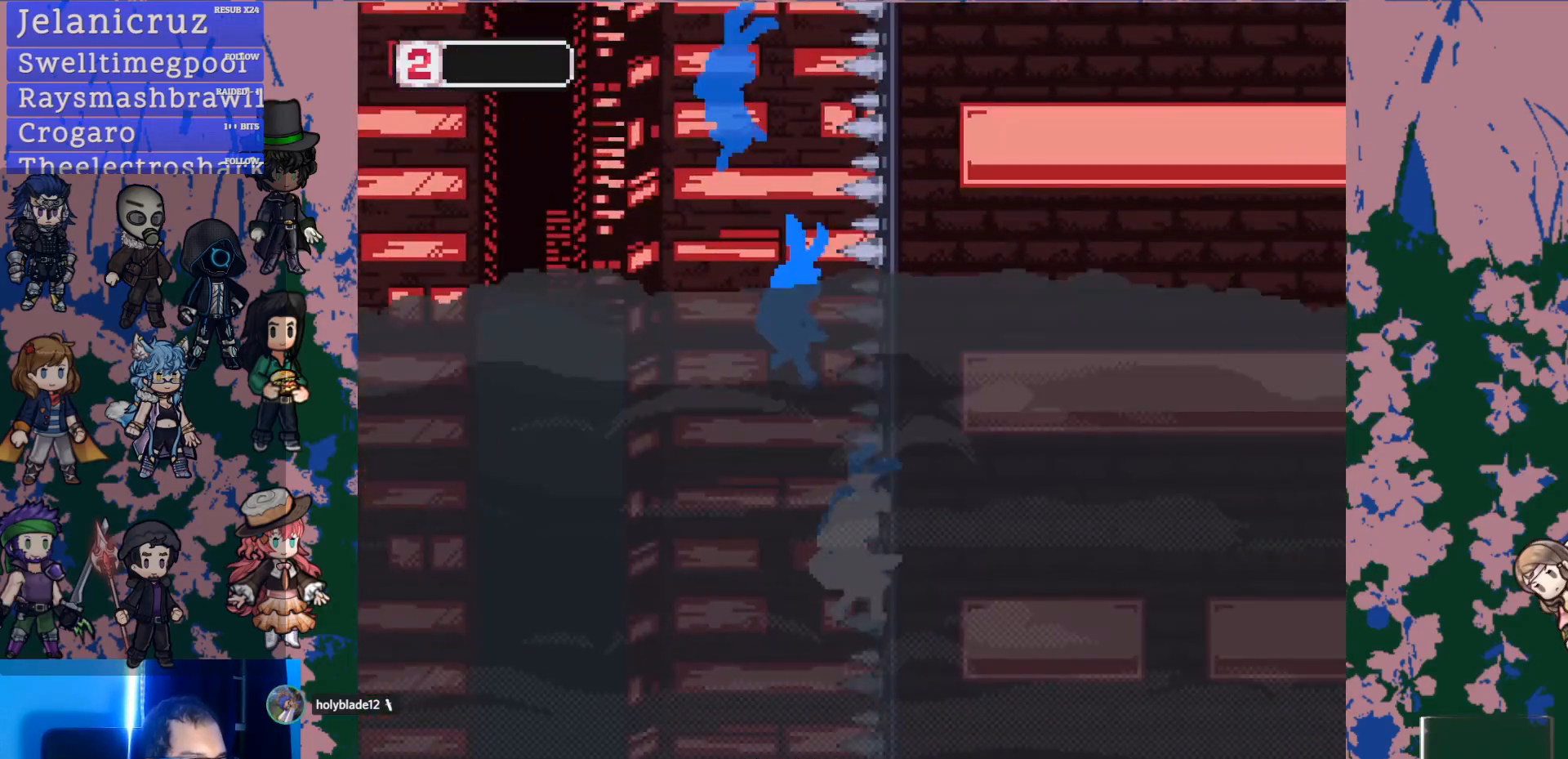
{"dt_ms": 500, "buttons": [], "left_stick": "center", "right_stick": "center", "events": [[67, "DPAD_RIGHT", "up"]]}